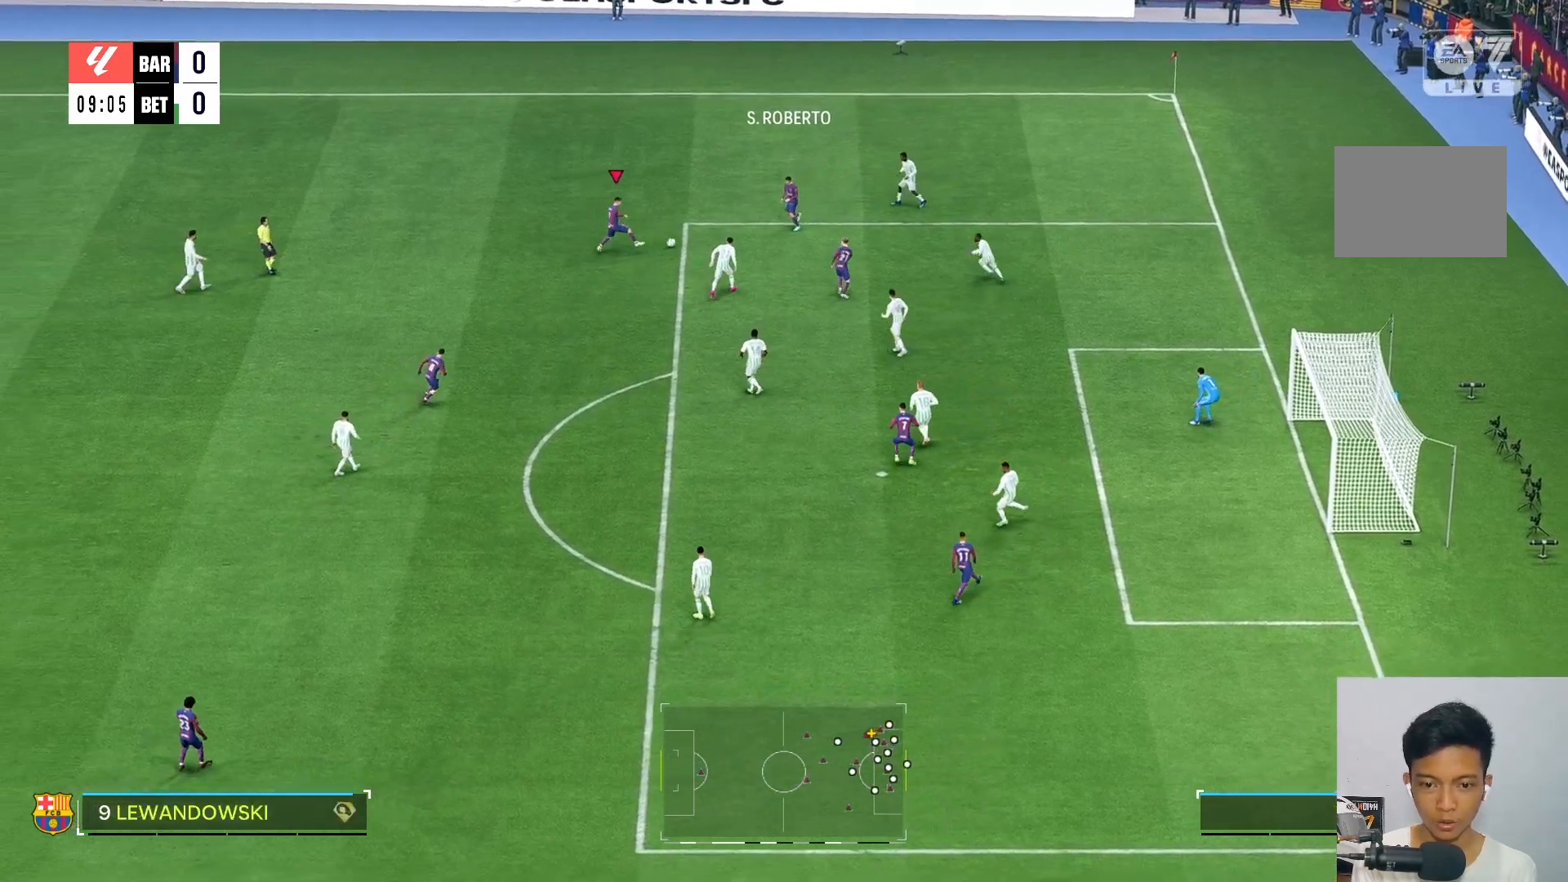
Gameplay with a controller (Xbox layout); each line is a JSON object with the inputs held at the frame after it. "events" lists button and stick changes between this image and that frame as [ms after this image, input, new state], when the widget could be followed in between. Not read: L3 R3.
{"buttons": [], "left_stick": "down-left", "right_stick": "center", "events": [[33, "left_stick", "left"], [100, "left_stick", "down-left"]]}
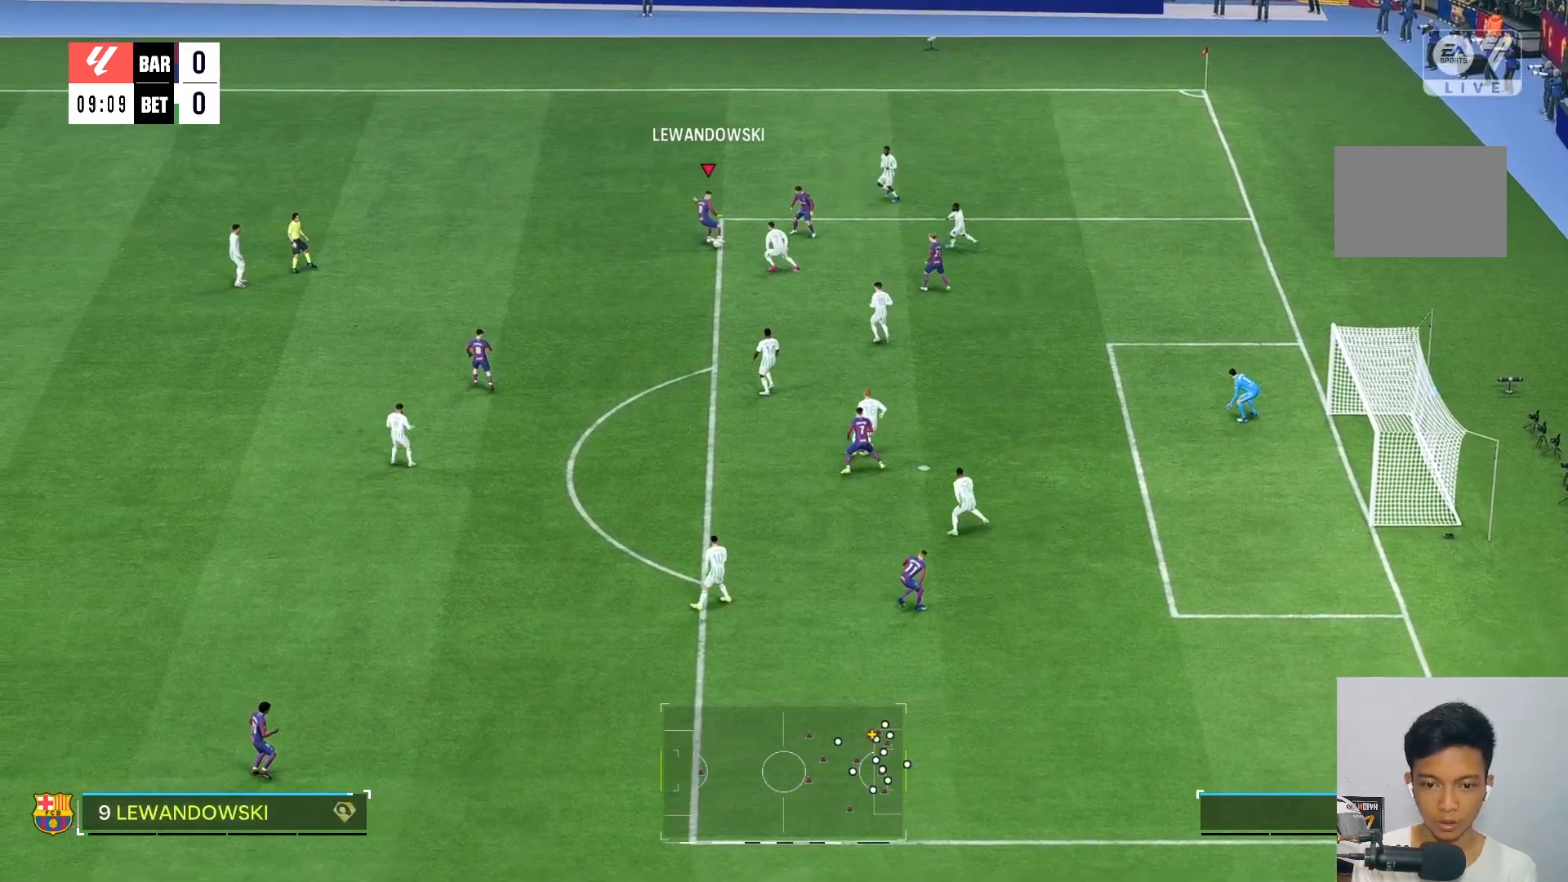
{"buttons": [], "left_stick": "center", "right_stick": "center", "events": [[233, "left_stick", "down"], [433, "left_stick", "center"]]}
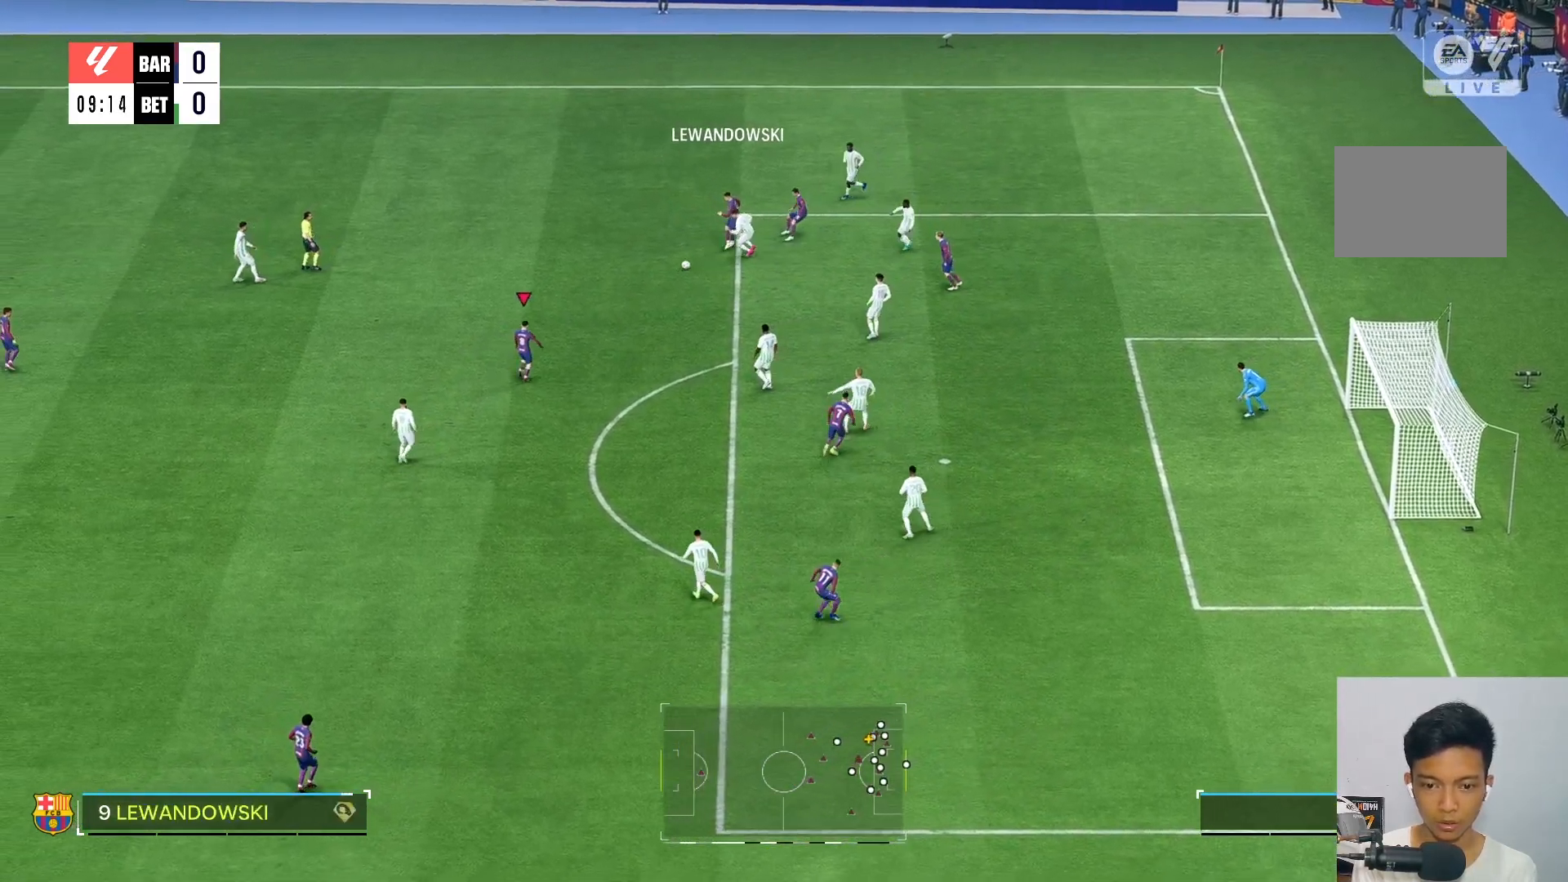
{"buttons": [], "left_stick": "down", "right_stick": "center", "events": [[333, "left_stick", "down"]]}
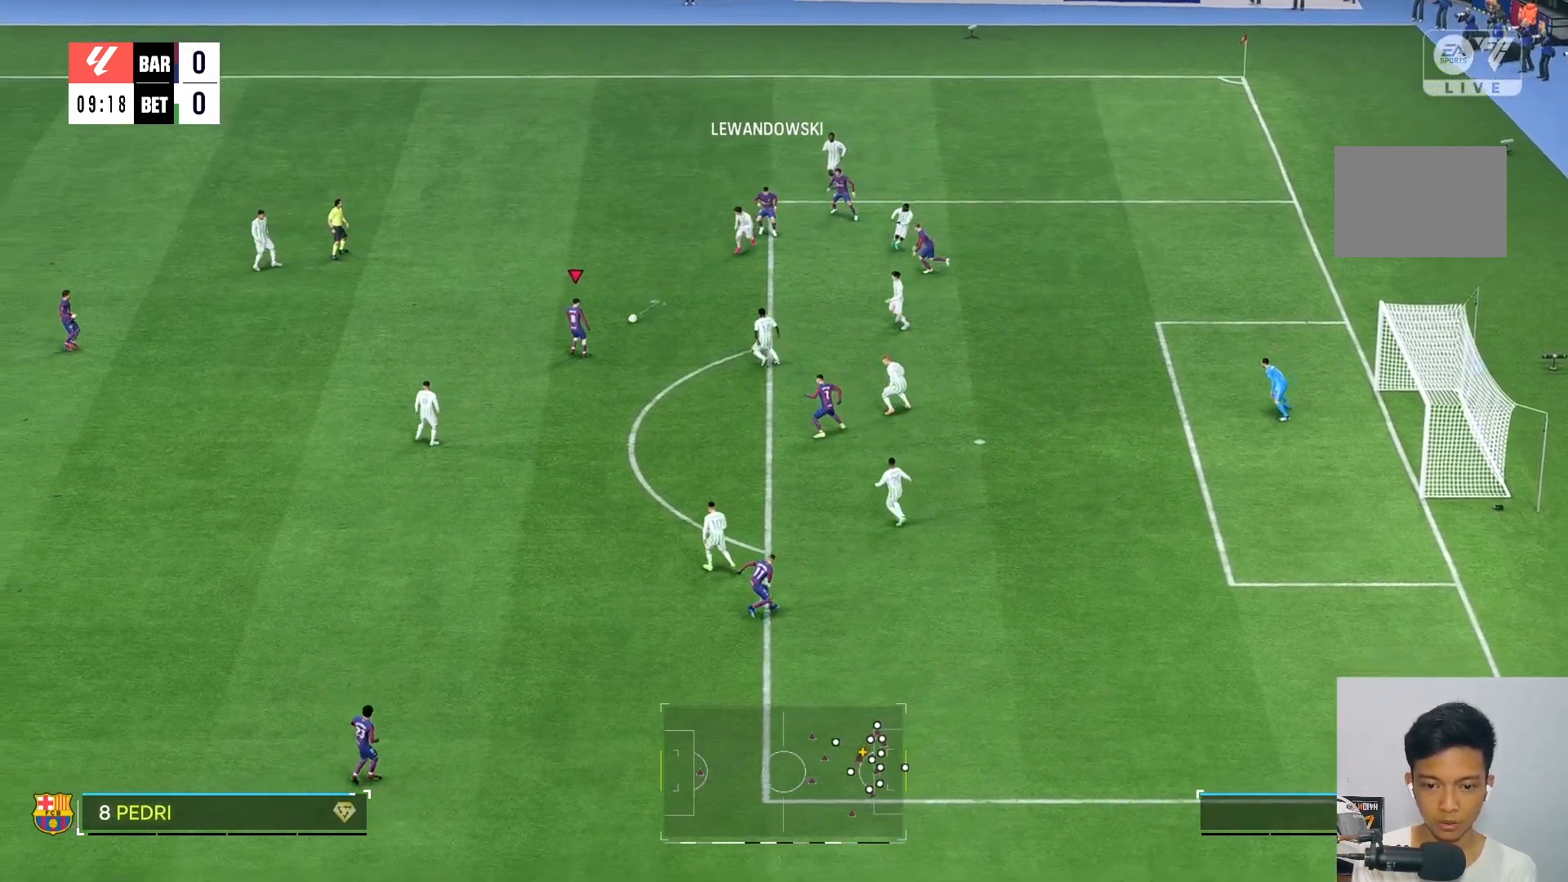
{"buttons": [], "left_stick": "down", "right_stick": "center", "events": []}
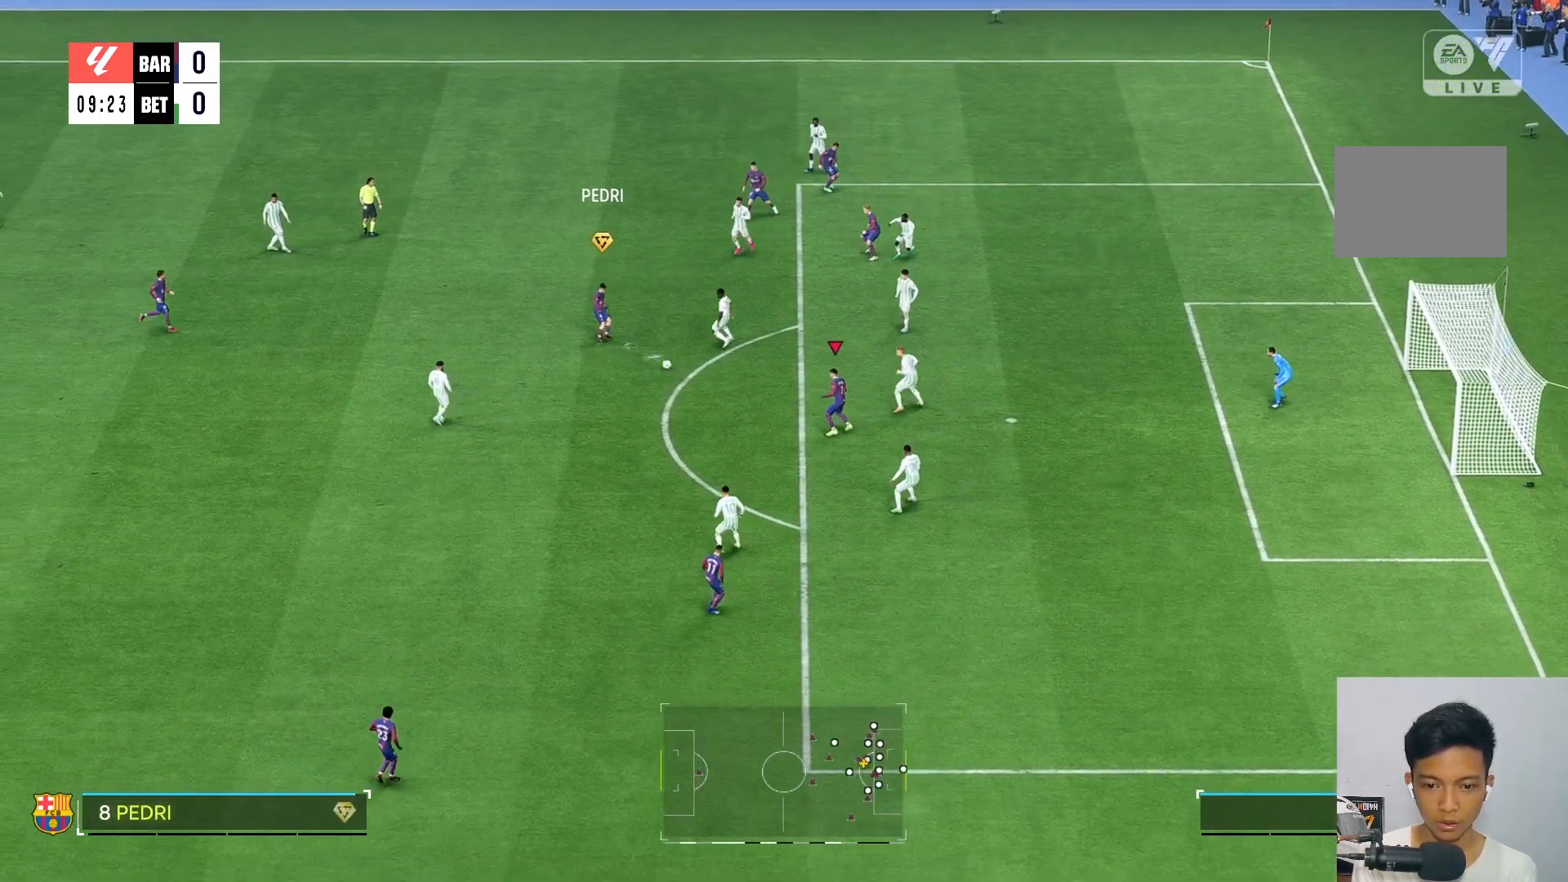
{"buttons": [], "left_stick": "down", "right_stick": "center", "events": [[200, "left_stick", "down-left"], [333, "left_stick", "down"]]}
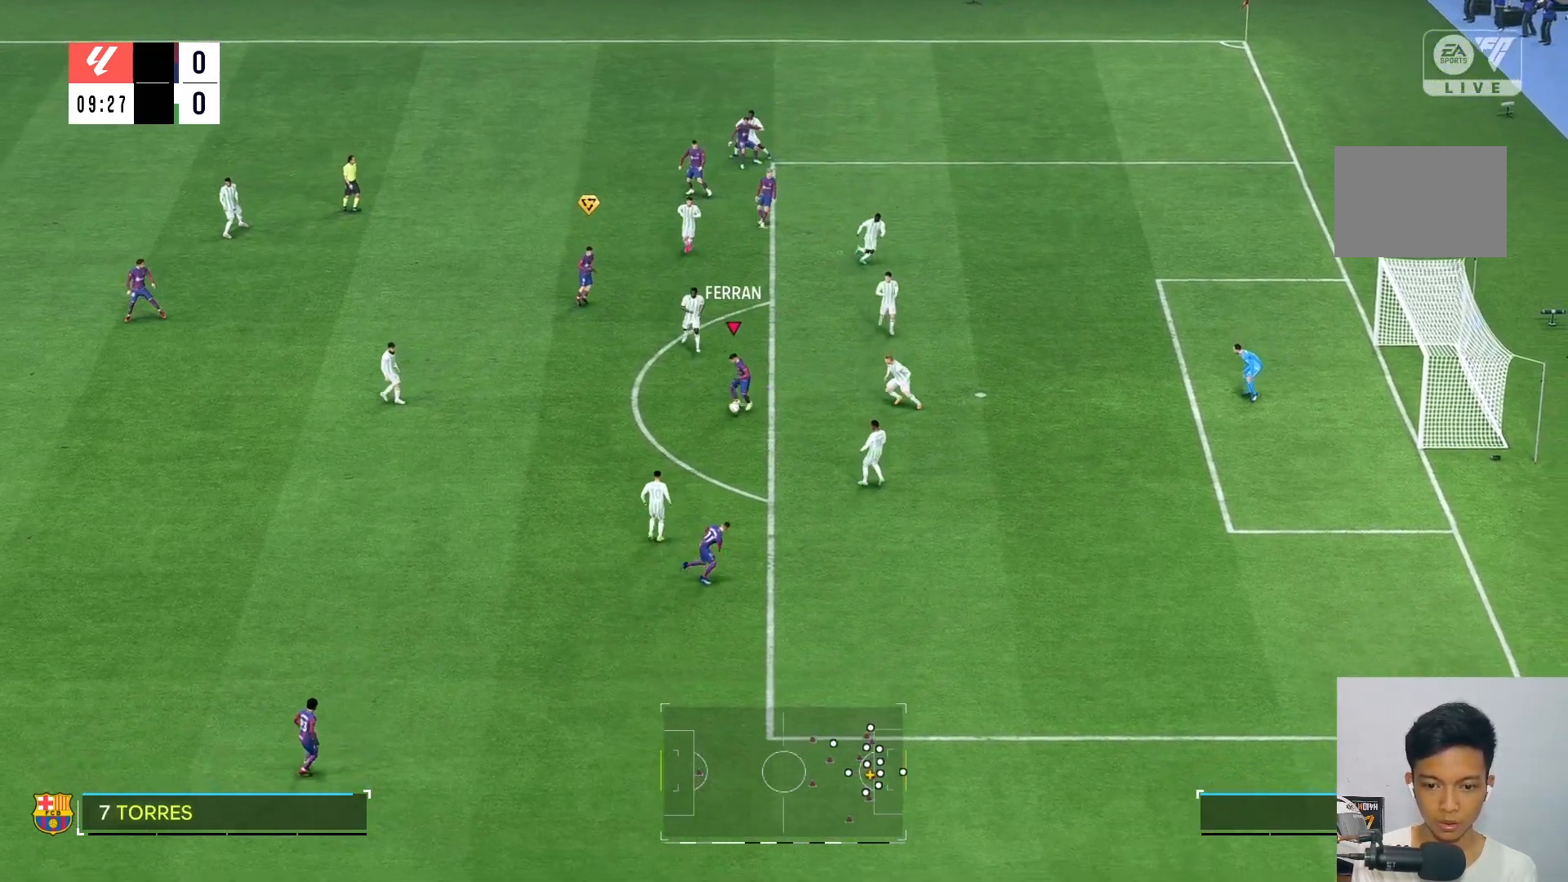
{"buttons": [], "left_stick": "down", "right_stick": "center", "events": []}
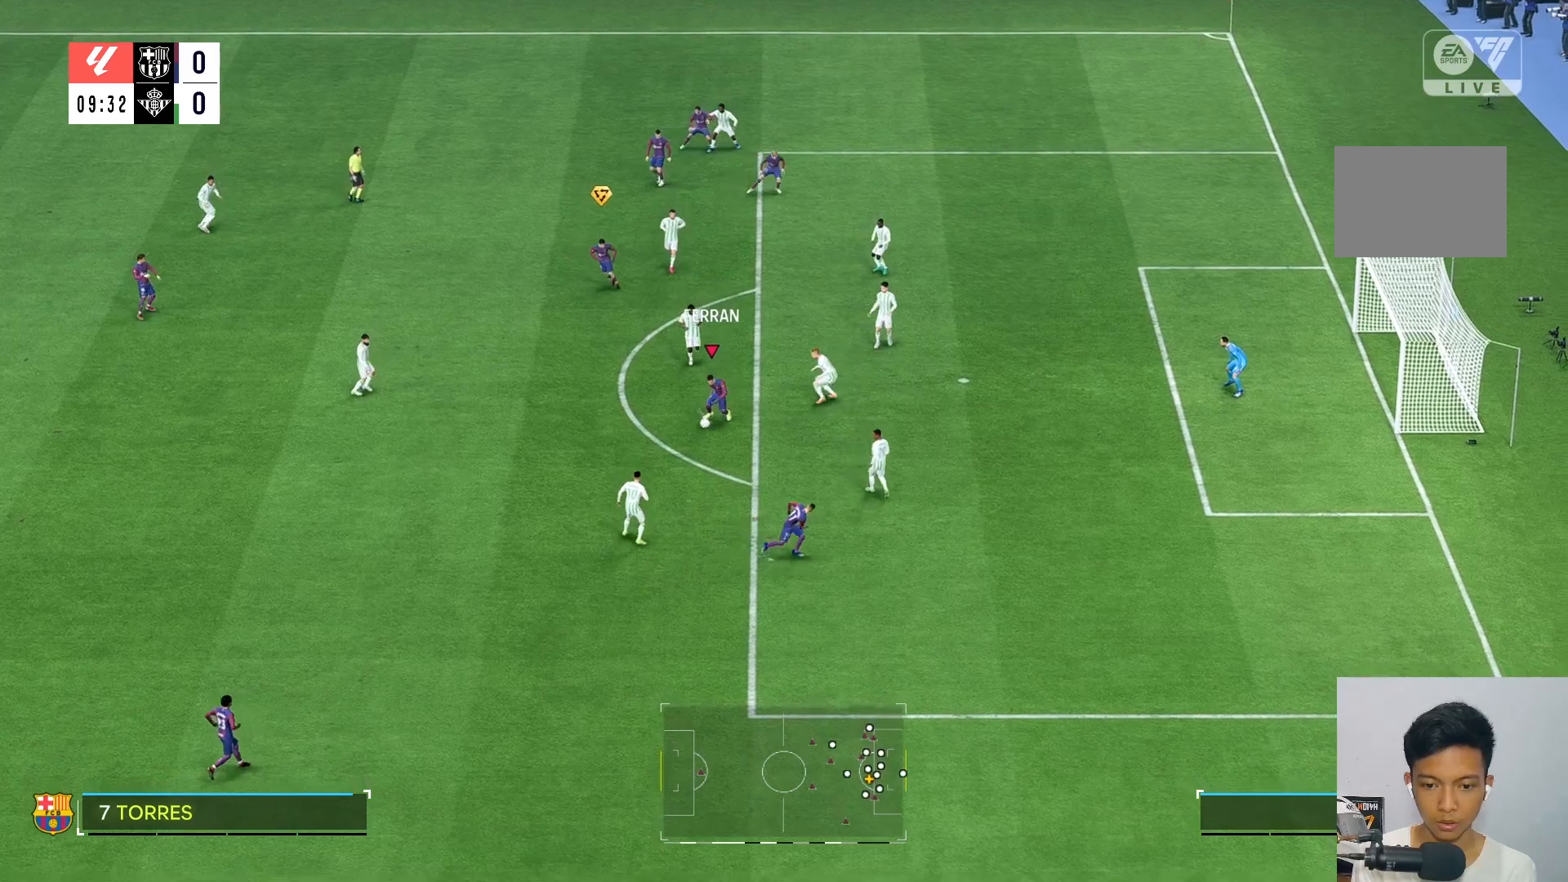
{"buttons": [], "left_stick": "up-right", "right_stick": "center"}
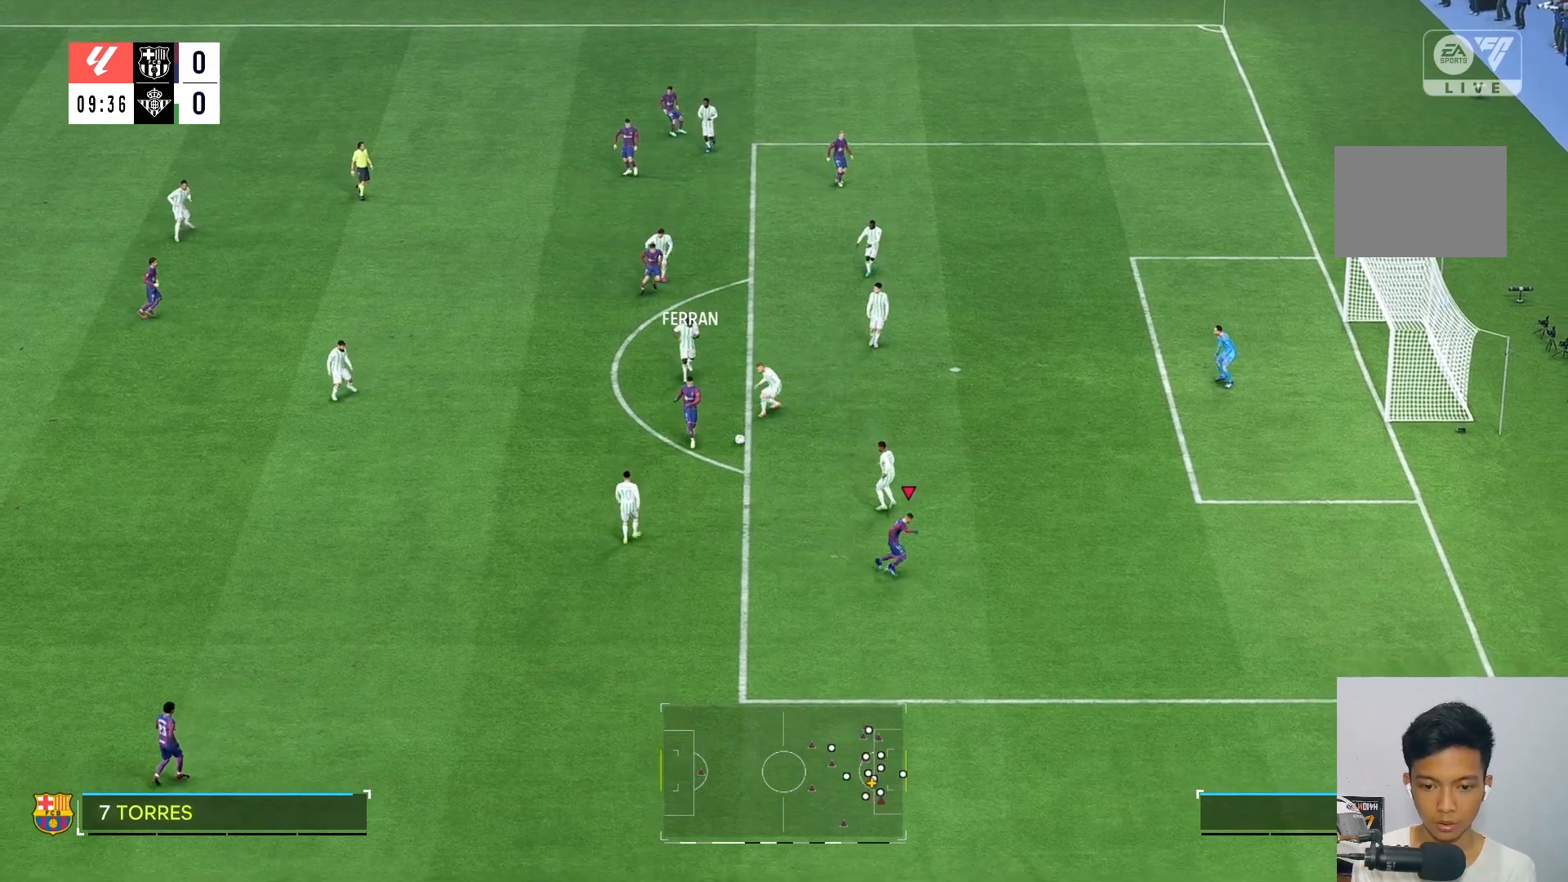
{"buttons": [], "left_stick": "up-right", "right_stick": "center", "events": []}
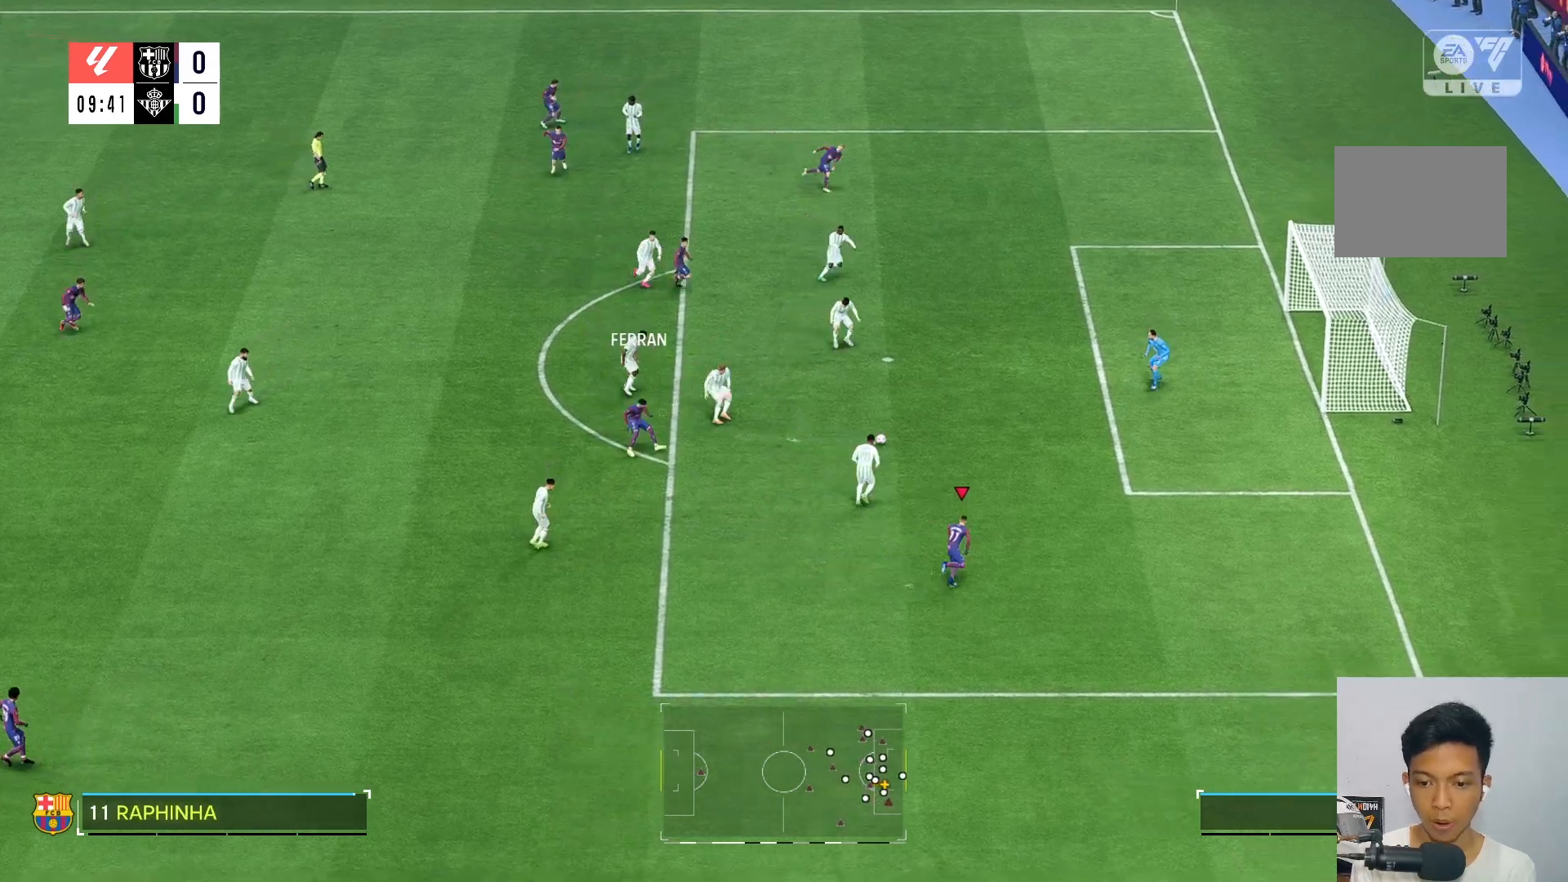
{"buttons": [], "left_stick": "up", "right_stick": "center", "events": [[200, "left_stick", "up"]]}
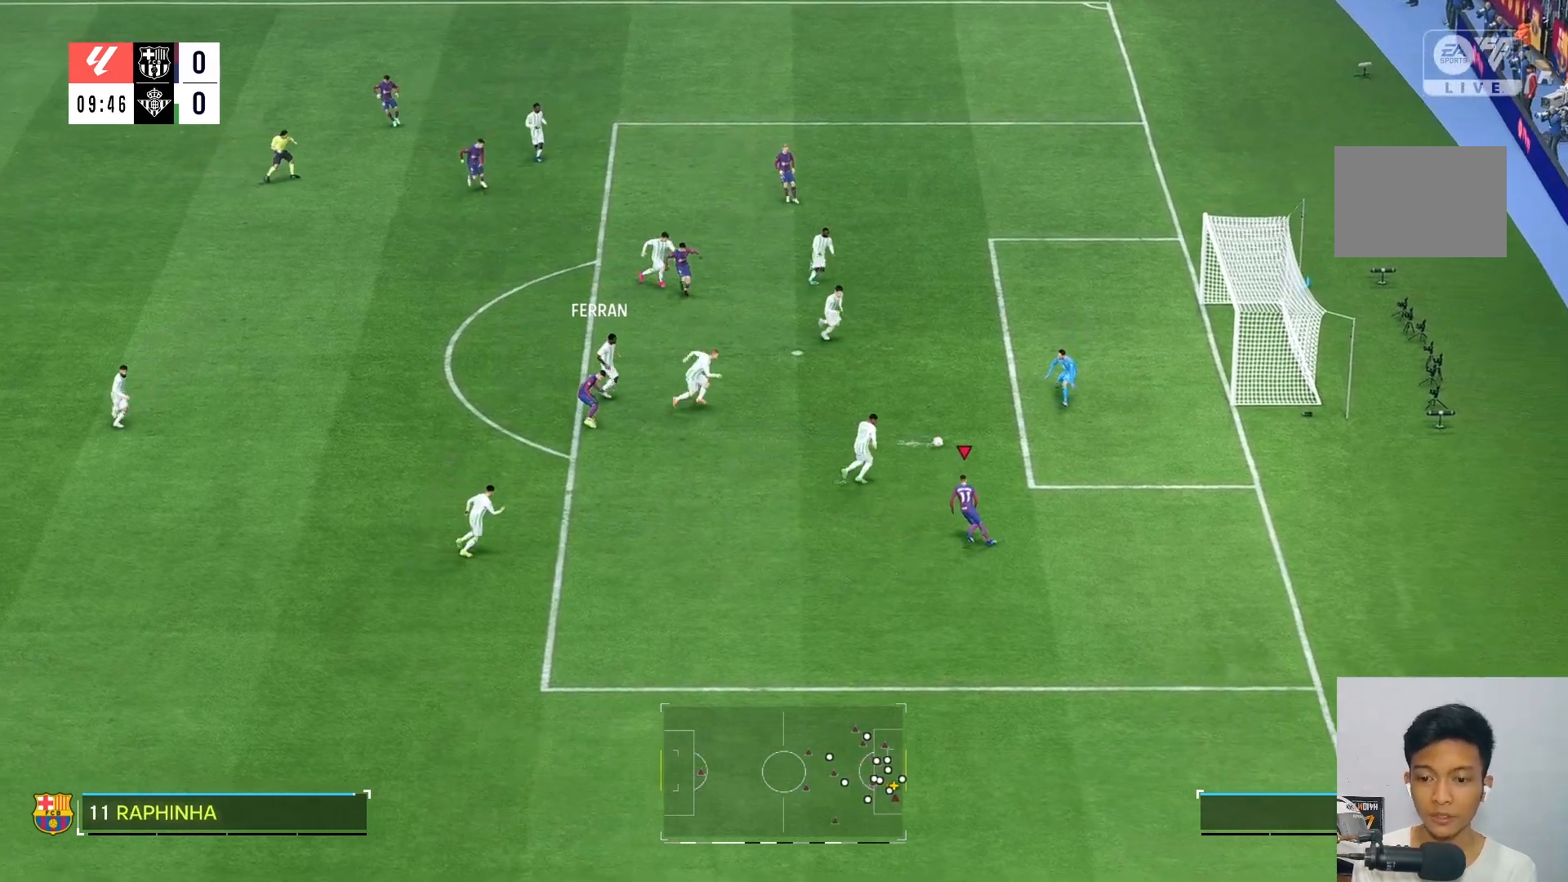
{"buttons": [], "left_stick": "up", "right_stick": "center", "events": []}
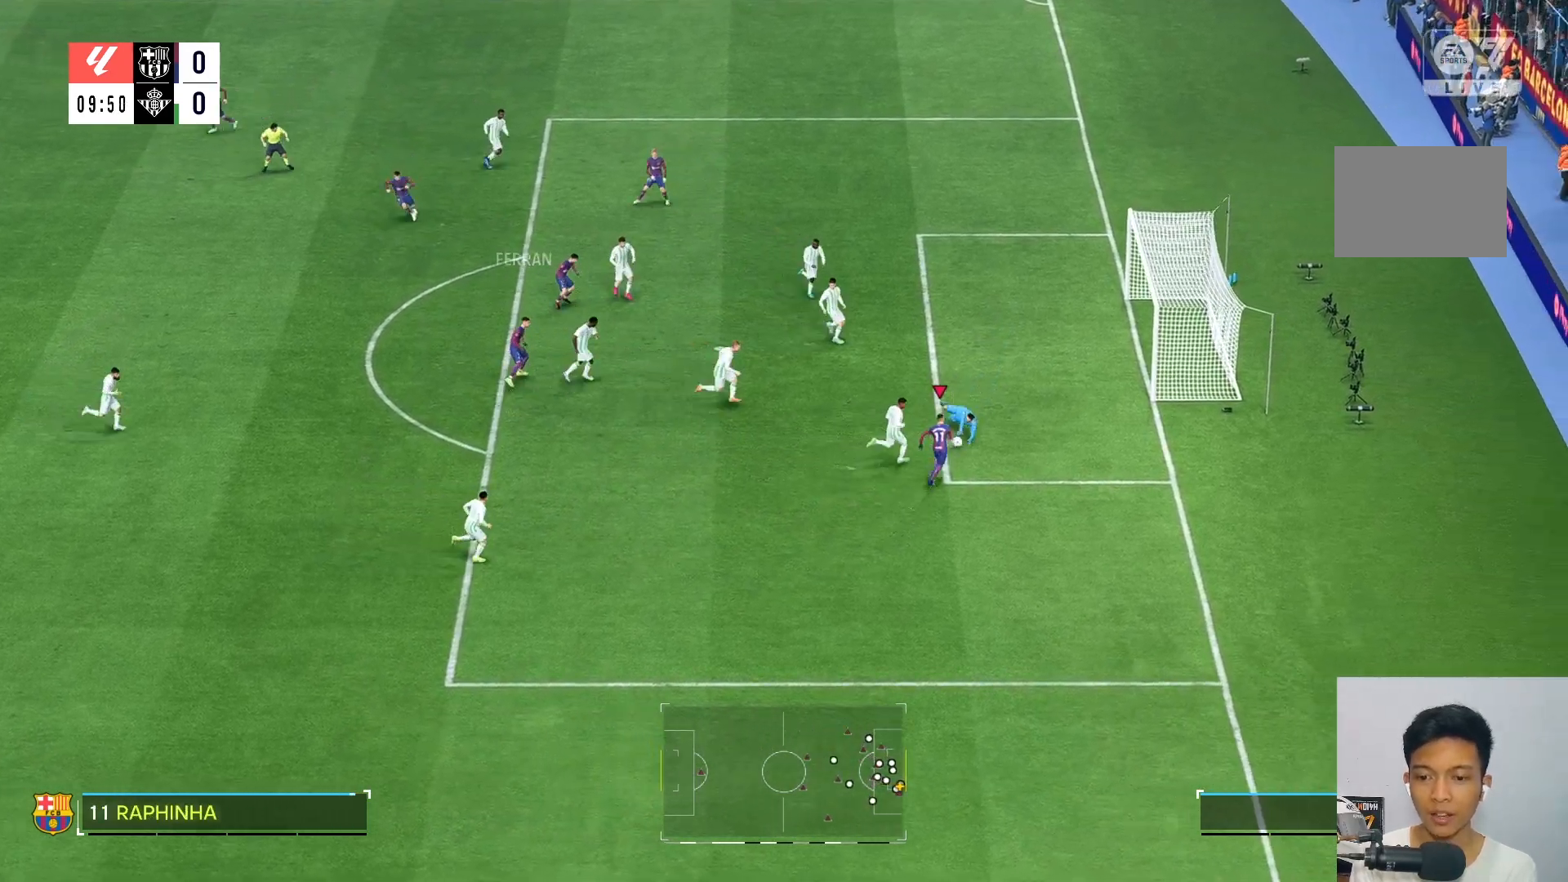
{"buttons": [], "left_stick": "up-left", "right_stick": "center", "events": [[67, "left_stick", "up-left"]]}
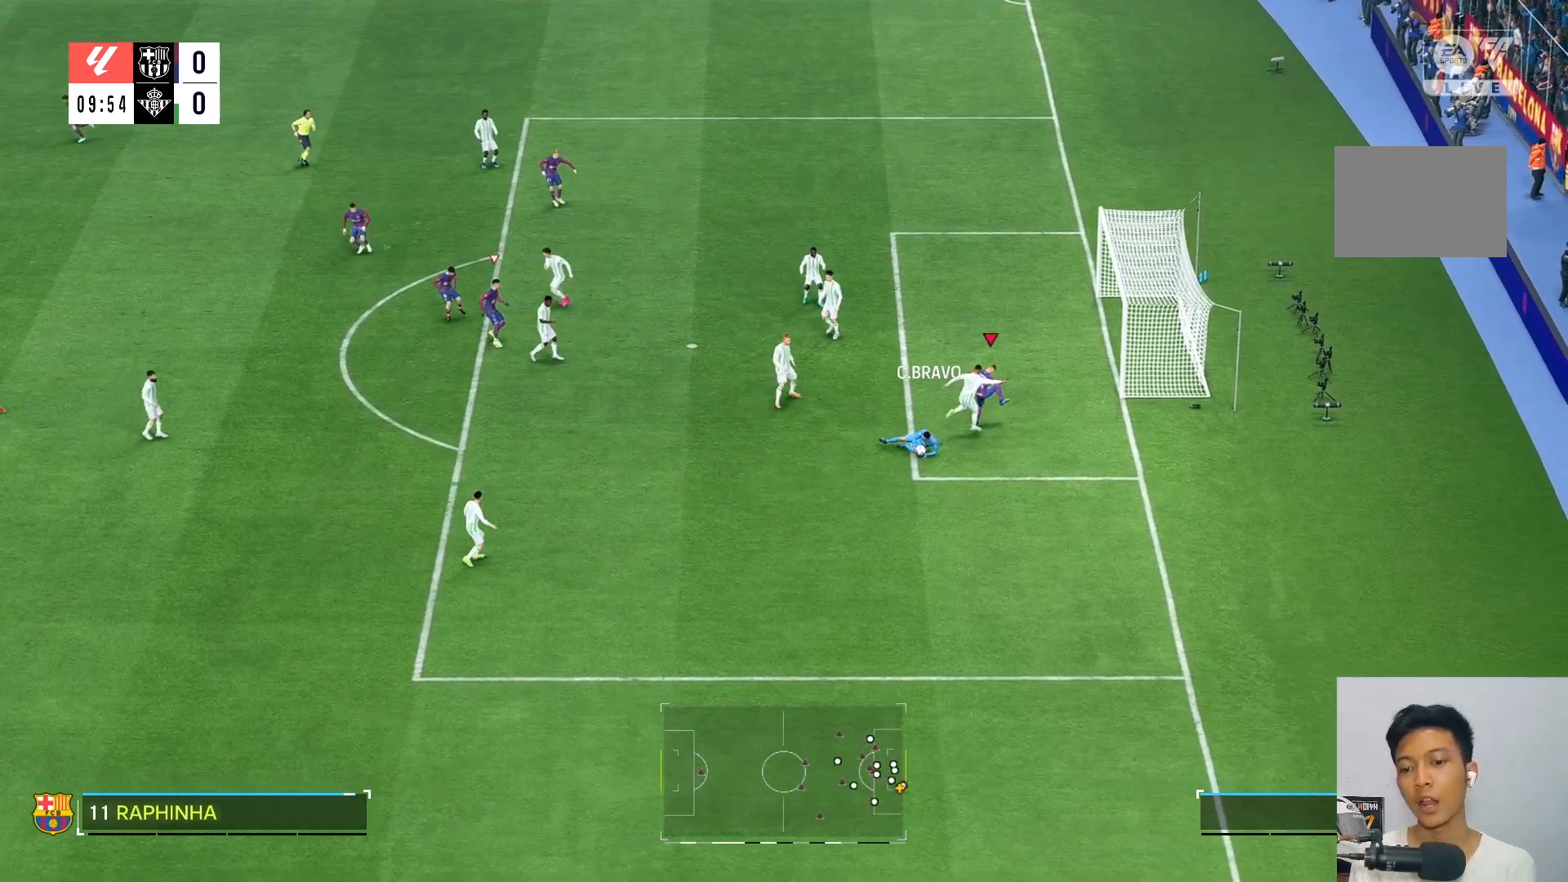
{"buttons": [], "left_stick": "left", "right_stick": "center", "events": [[333, "left_stick", "left"]]}
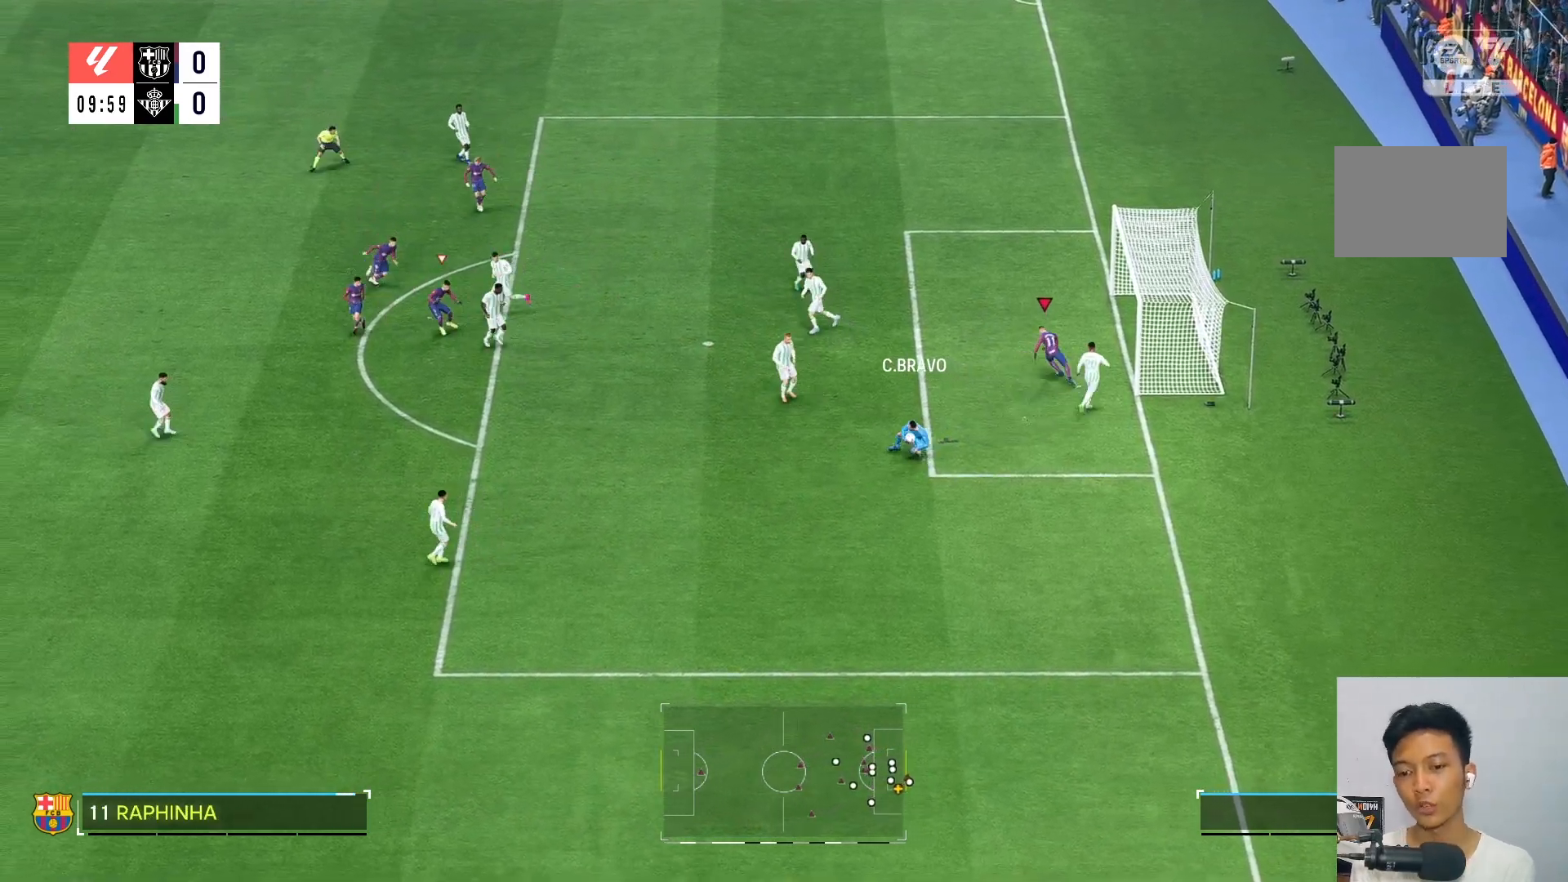
{"buttons": [], "left_stick": "down", "right_stick": "center", "events": [[233, "left_stick", "down-left"], [250, "right_stick", "left"], [333, "right_stick", "center"], [433, "left_stick", "down"]]}
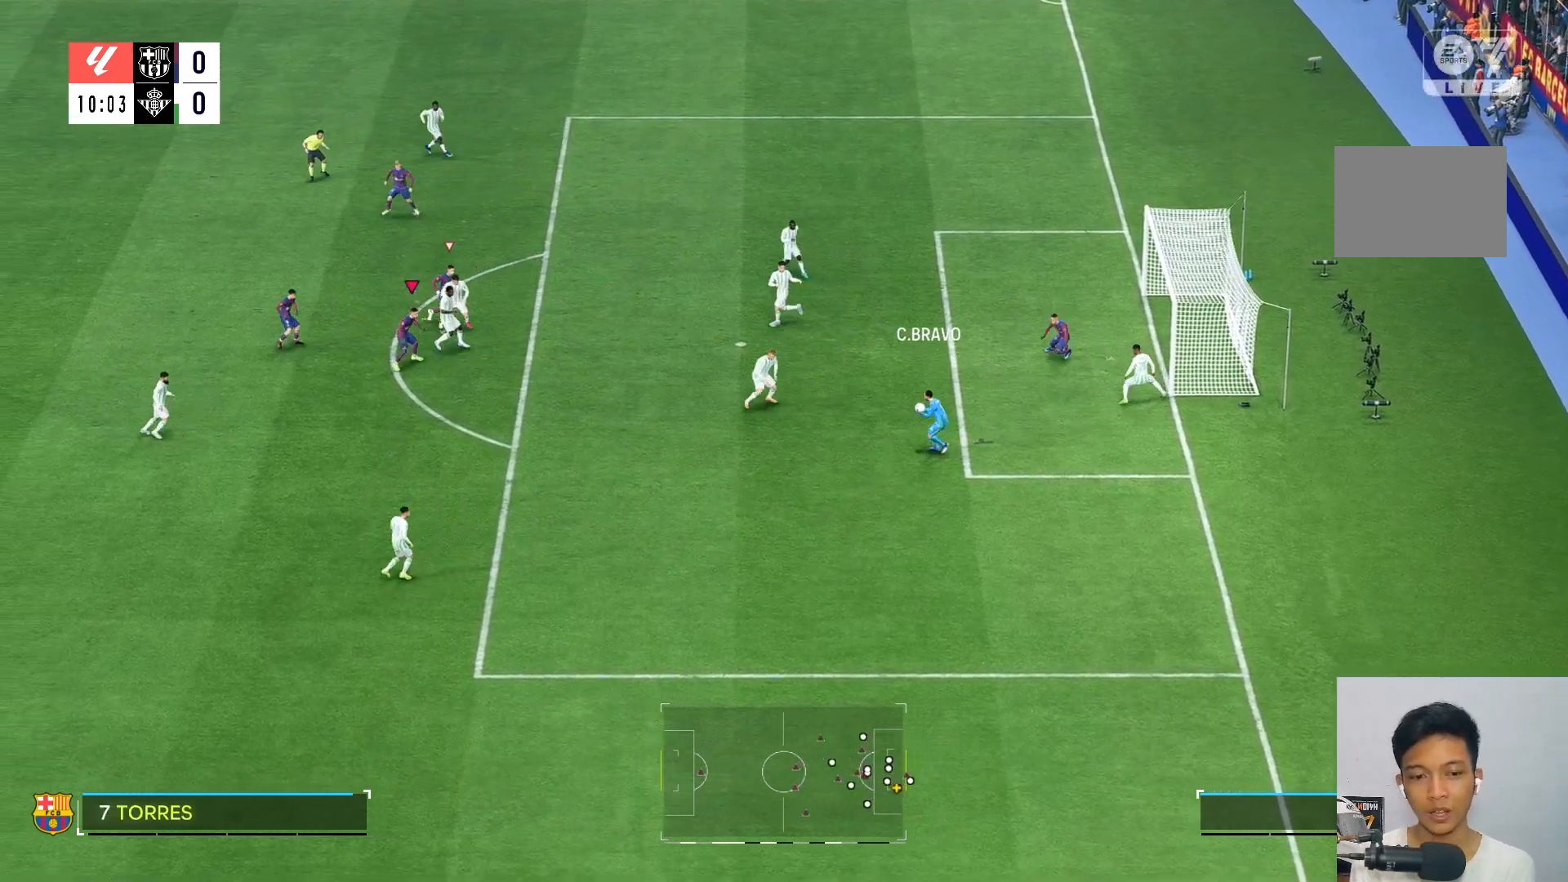
{"buttons": [], "left_stick": "down-left", "right_stick": "center", "events": [[467, "left_stick", "down-left"]]}
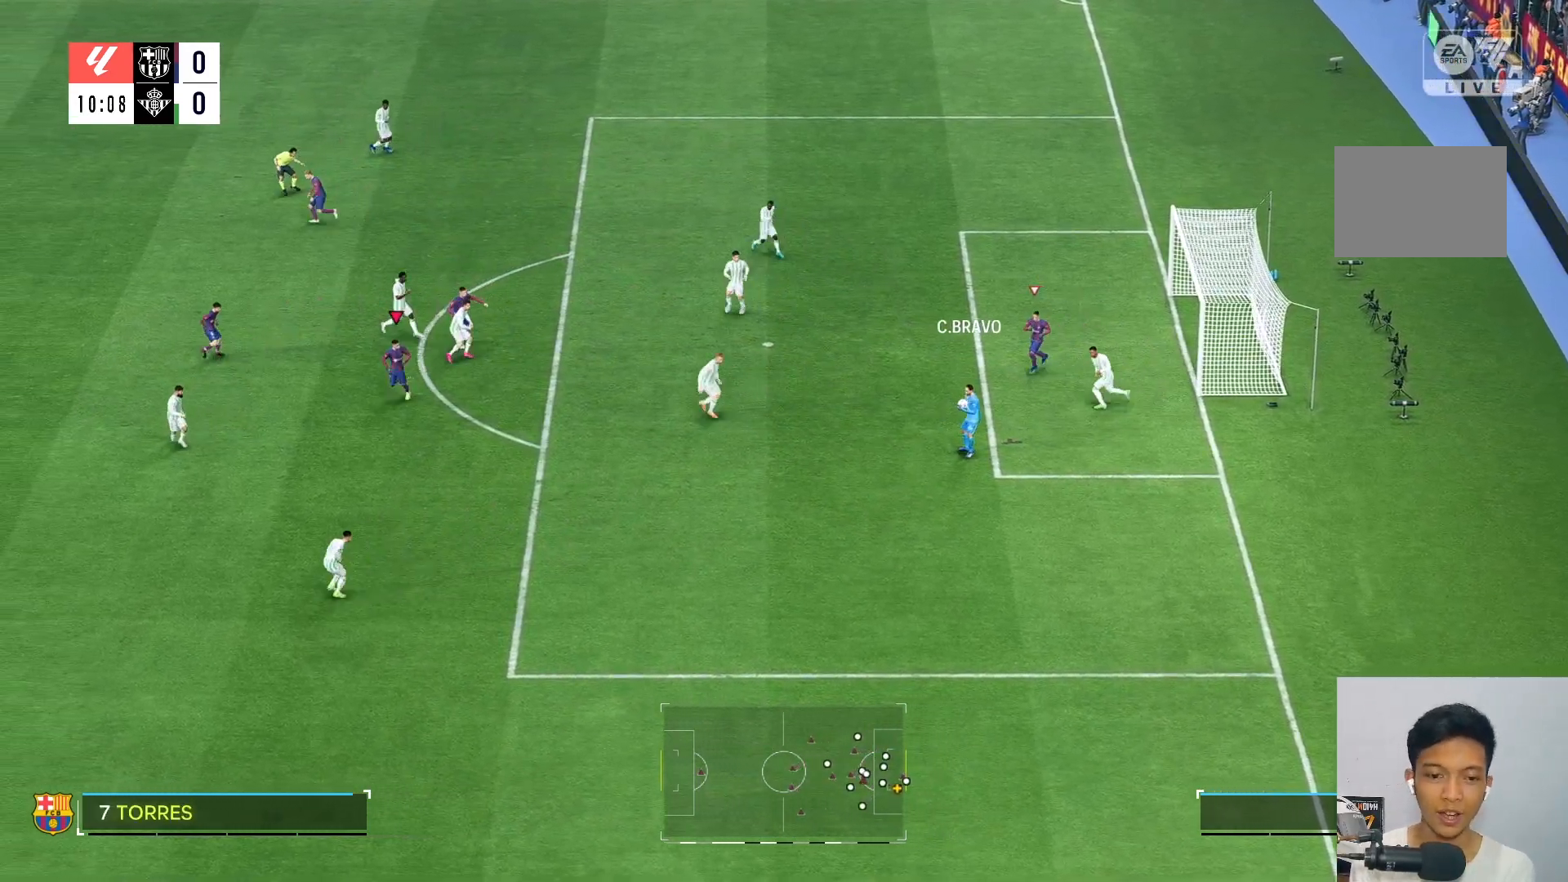
{"buttons": [], "left_stick": "down-left", "right_stick": "center", "events": []}
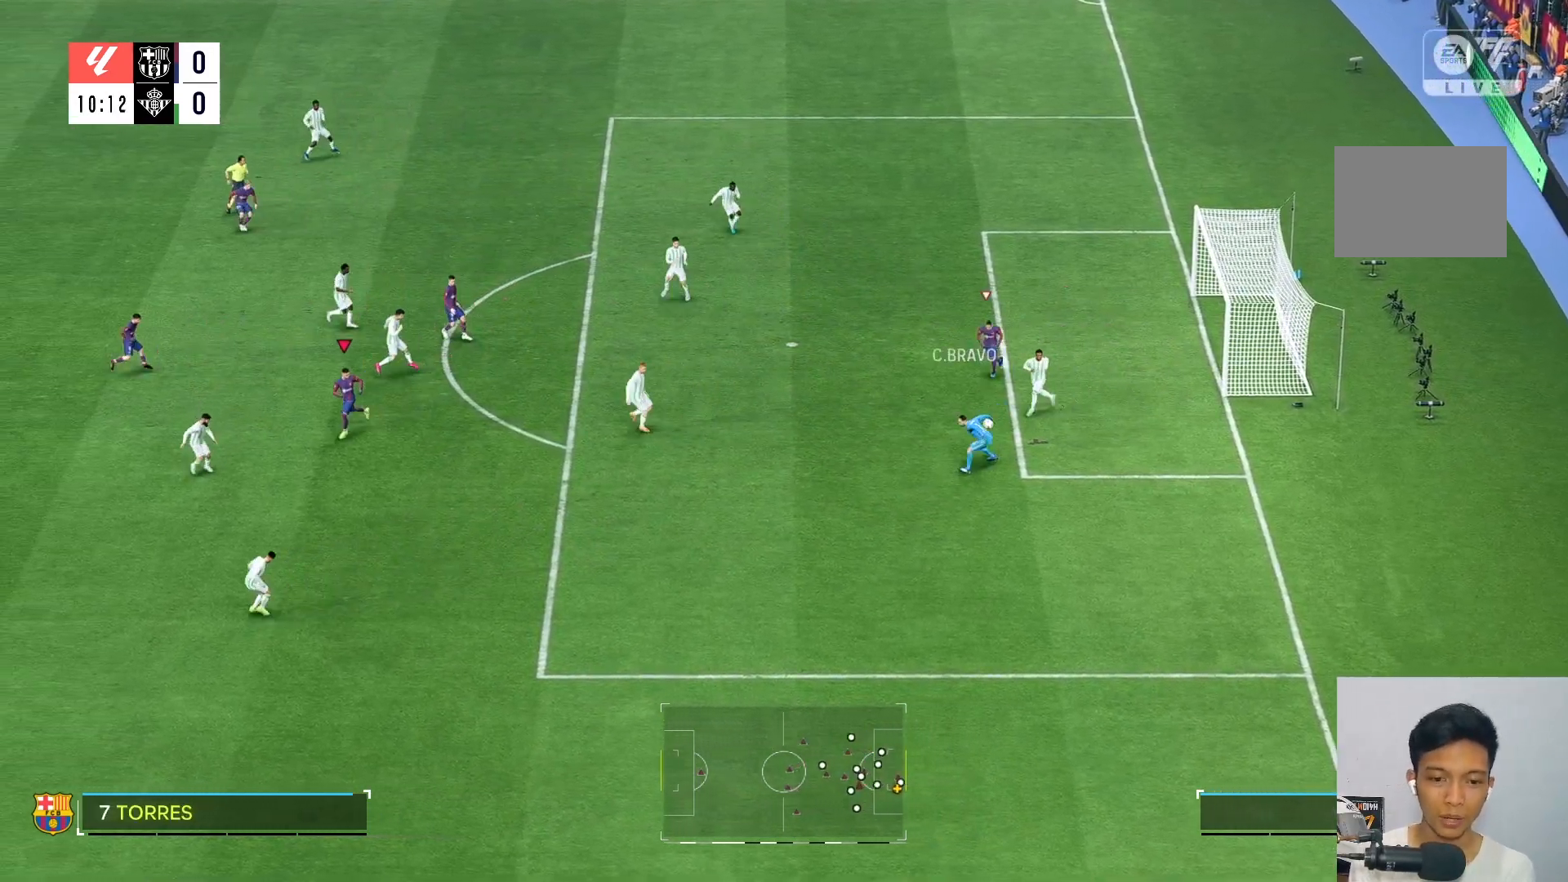
{"buttons": [], "left_stick": "up", "right_stick": "center", "events": [[367, "left_stick", "center"], [383, "right_stick", "down"], [417, "left_stick", "up"], [433, "right_stick", "center"]]}
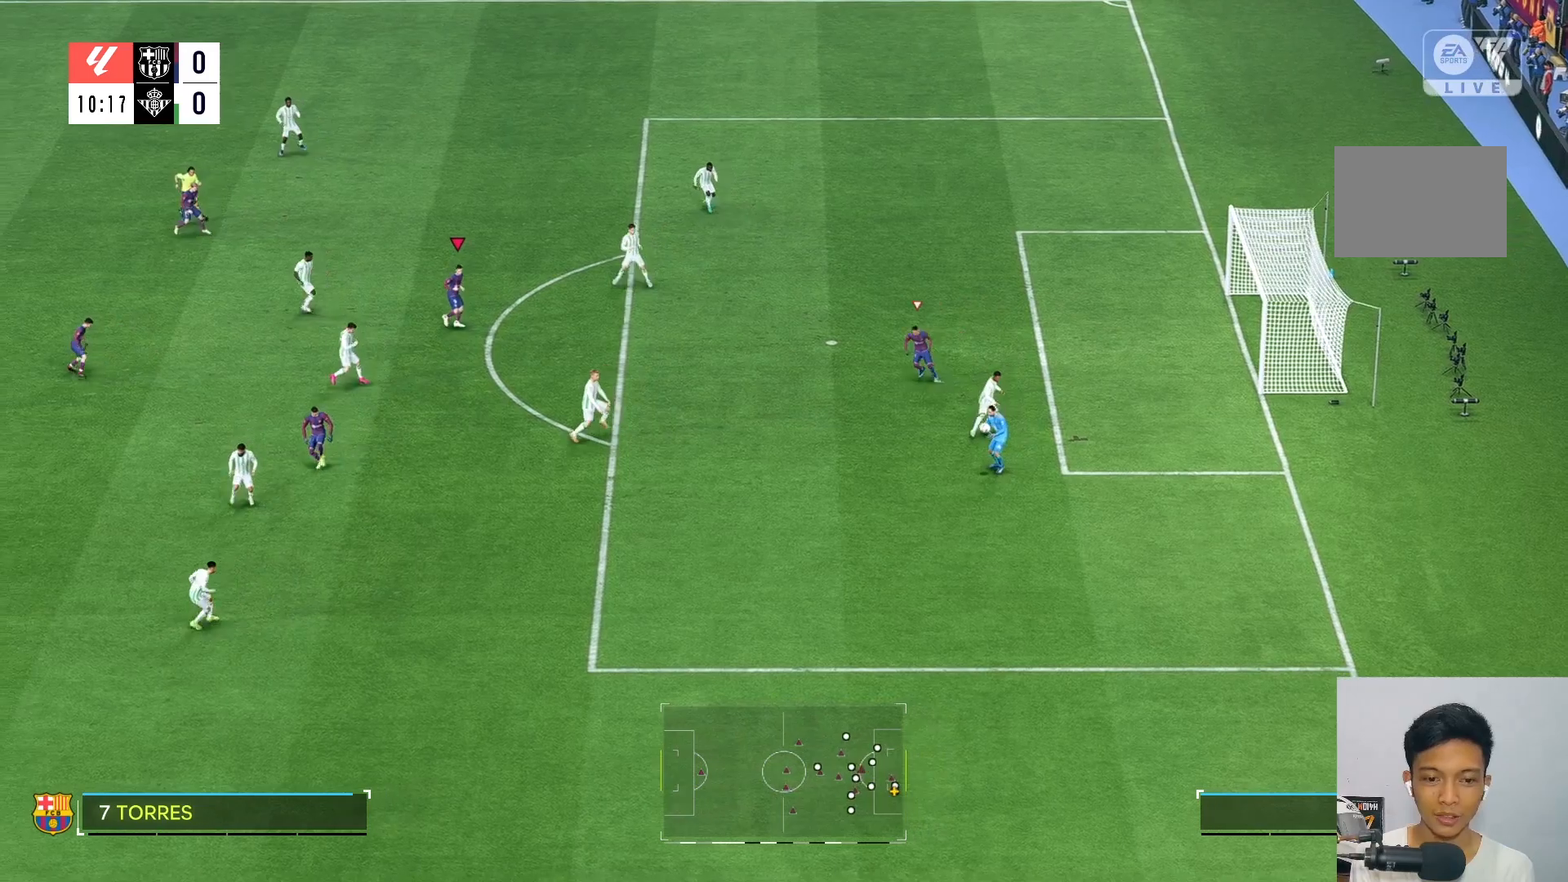
{"buttons": [], "left_stick": "up", "right_stick": "center", "events": []}
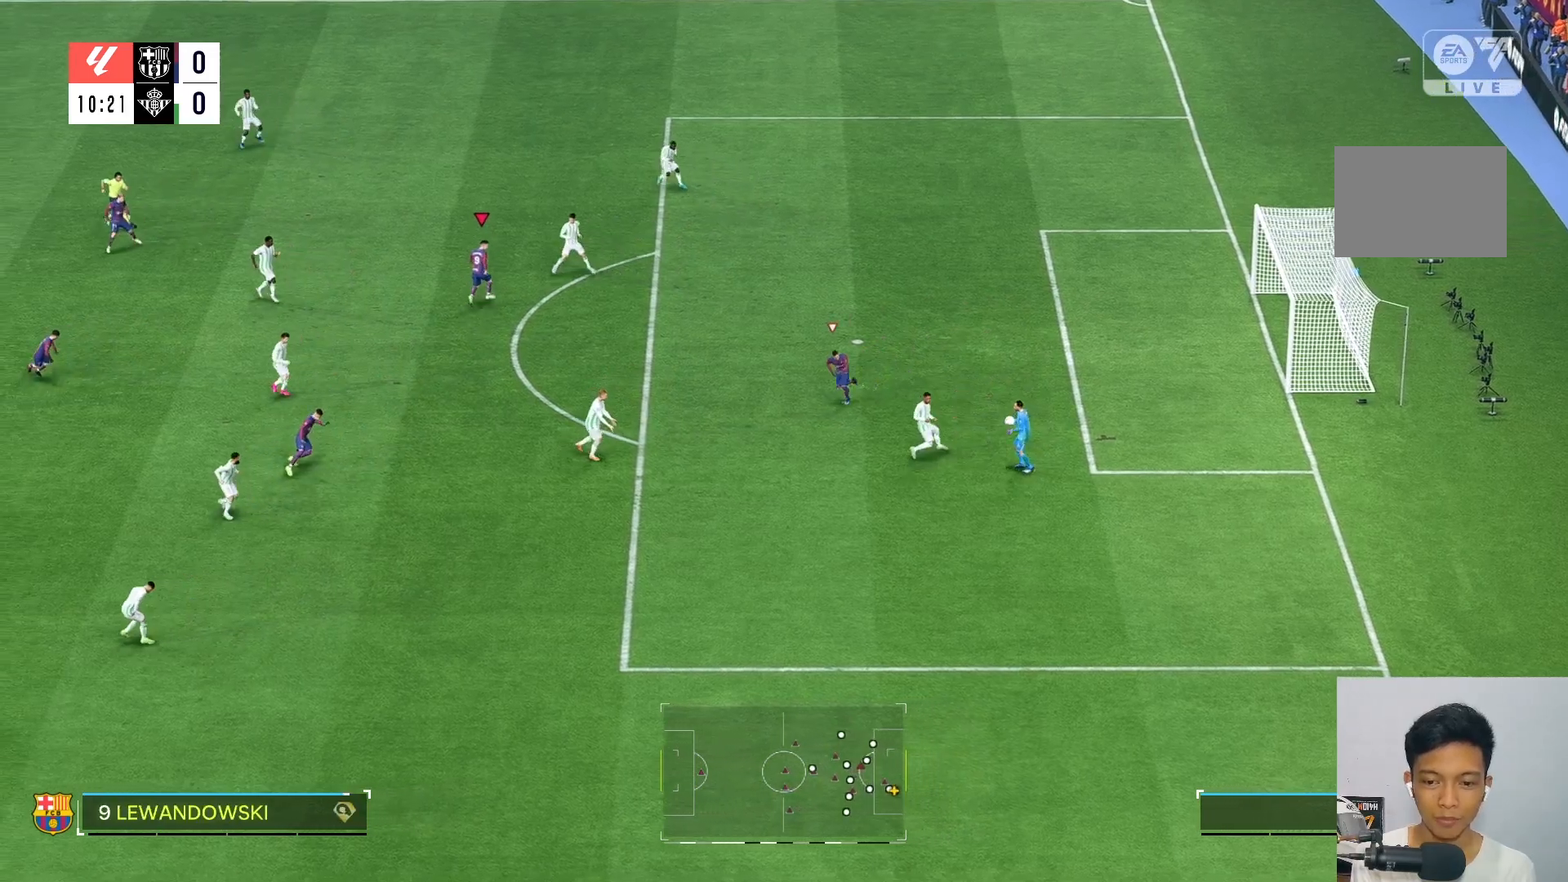
{"buttons": [], "left_stick": "up-left", "right_stick": "center", "events": [[333, "left_stick", "up-left"]]}
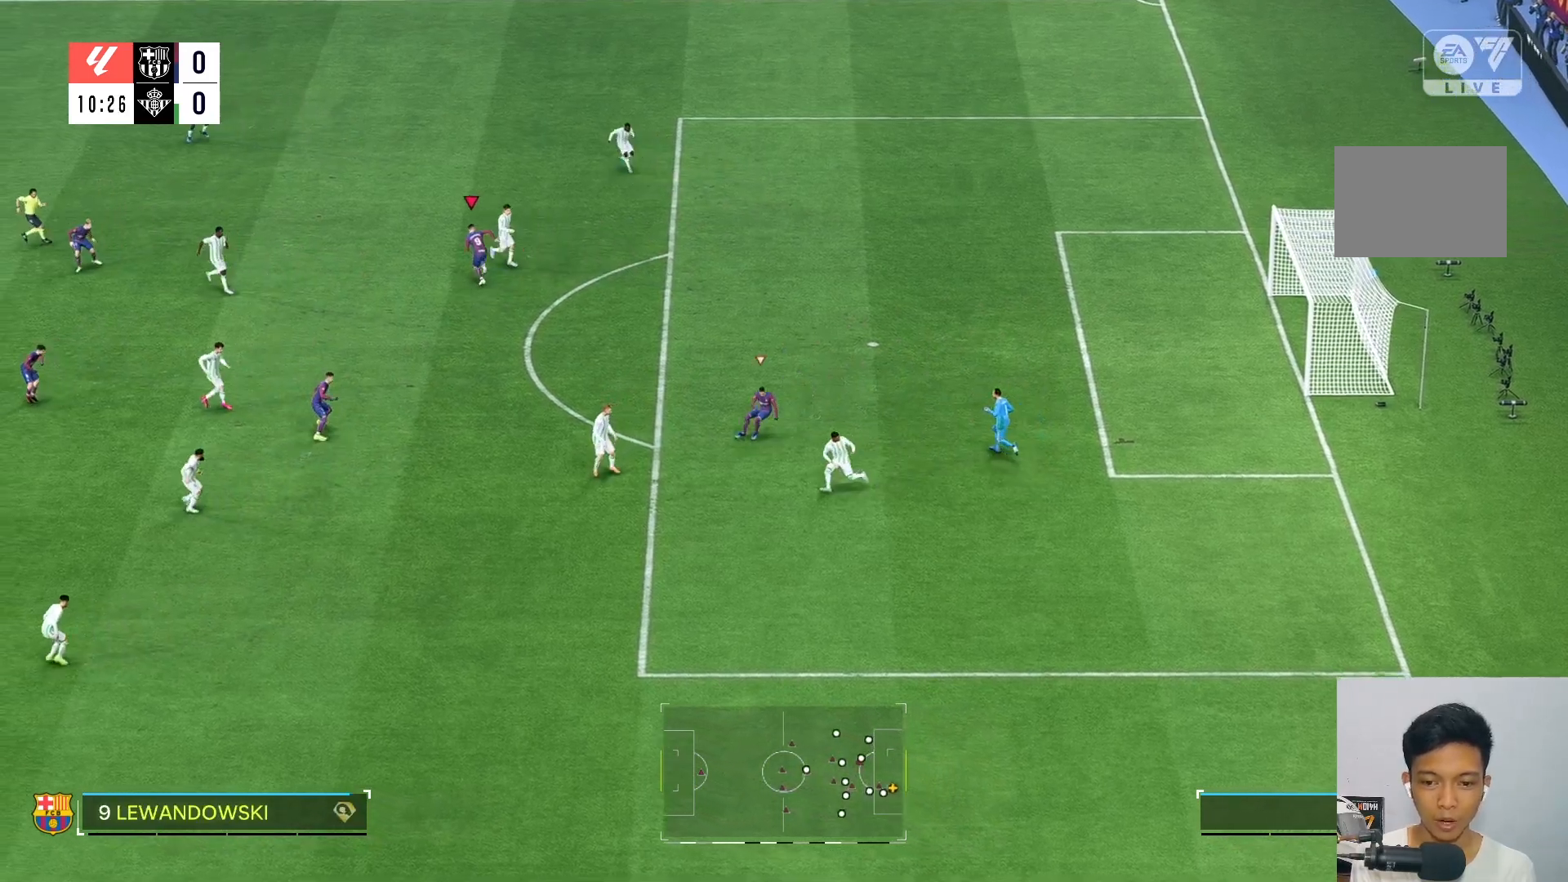
{"buttons": [], "left_stick": "up-left", "right_stick": "center", "events": []}
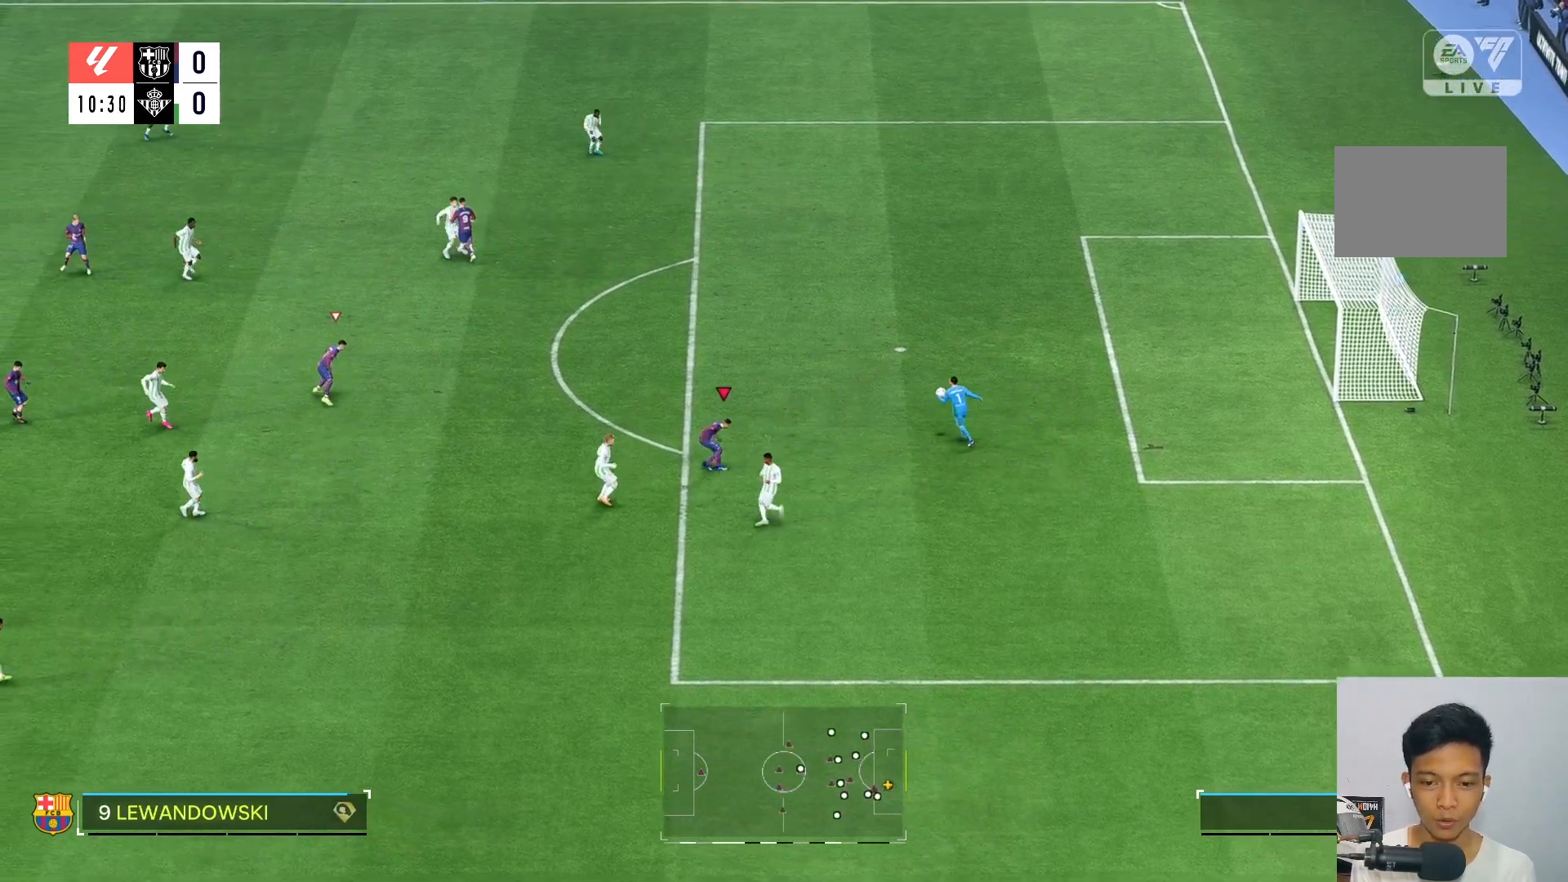
{"buttons": [], "left_stick": "up-left", "right_stick": "center", "events": []}
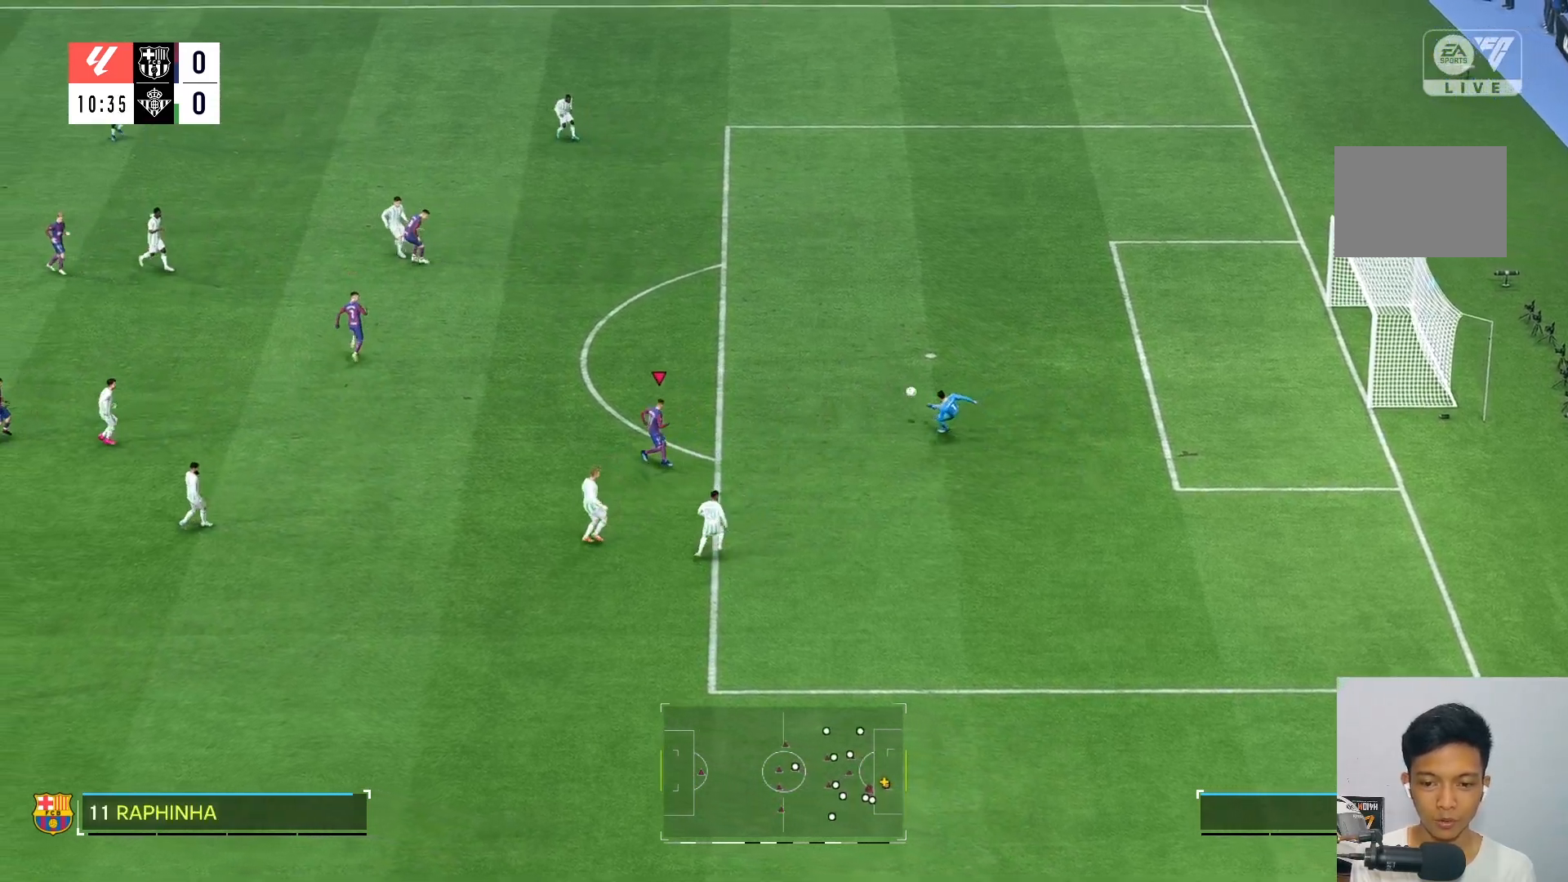
{"buttons": [], "left_stick": "up-left", "right_stick": "center", "events": [[150, "R2", "down"], [300, "R2", "up"]]}
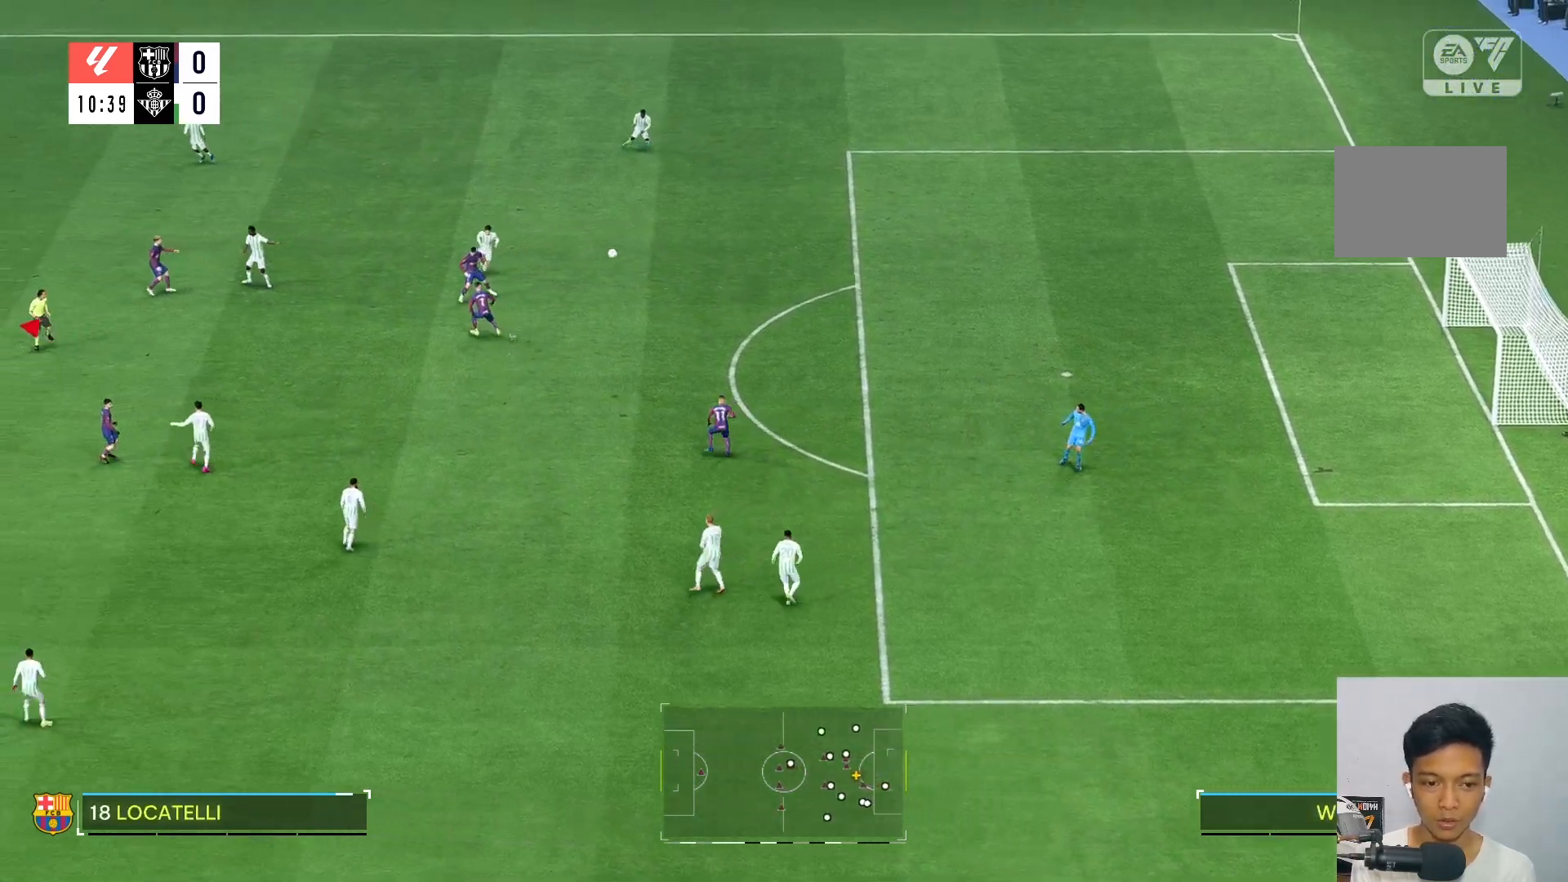
{"buttons": [], "left_stick": "up-right", "right_stick": "center", "events": [[100, "left_stick", "up-right"]]}
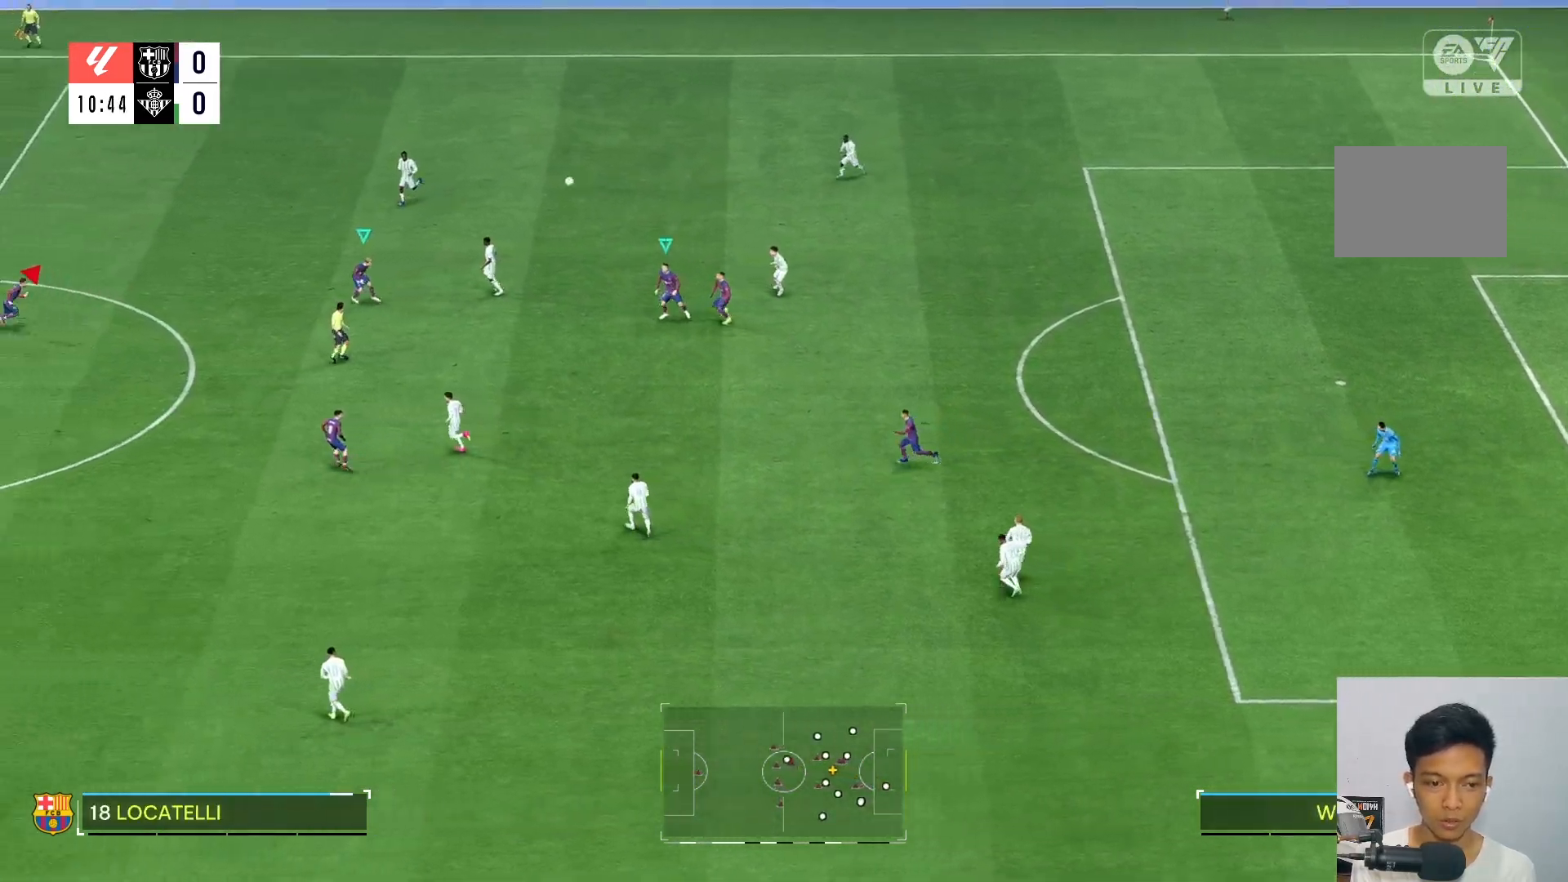
{"buttons": [], "left_stick": "down-right", "right_stick": "center"}
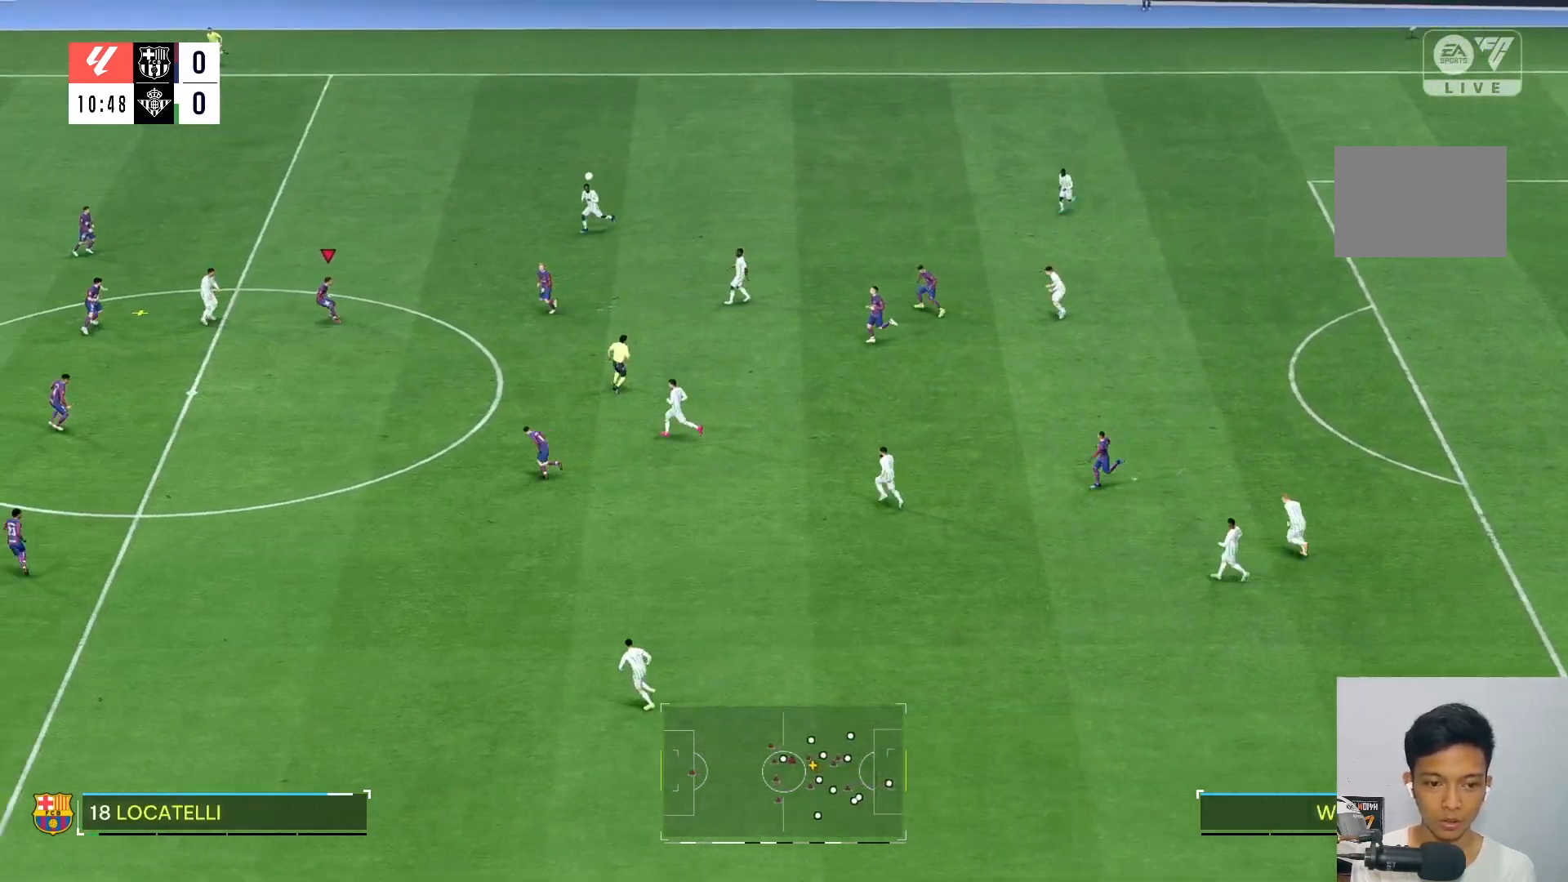
{"buttons": [], "left_stick": "down-left", "right_stick": "center", "events": [[67, "left_stick", "down-left"], [167, "R2", "down"], [300, "R2", "up"], [350, "R2", "down"], [433, "R2", "up"]]}
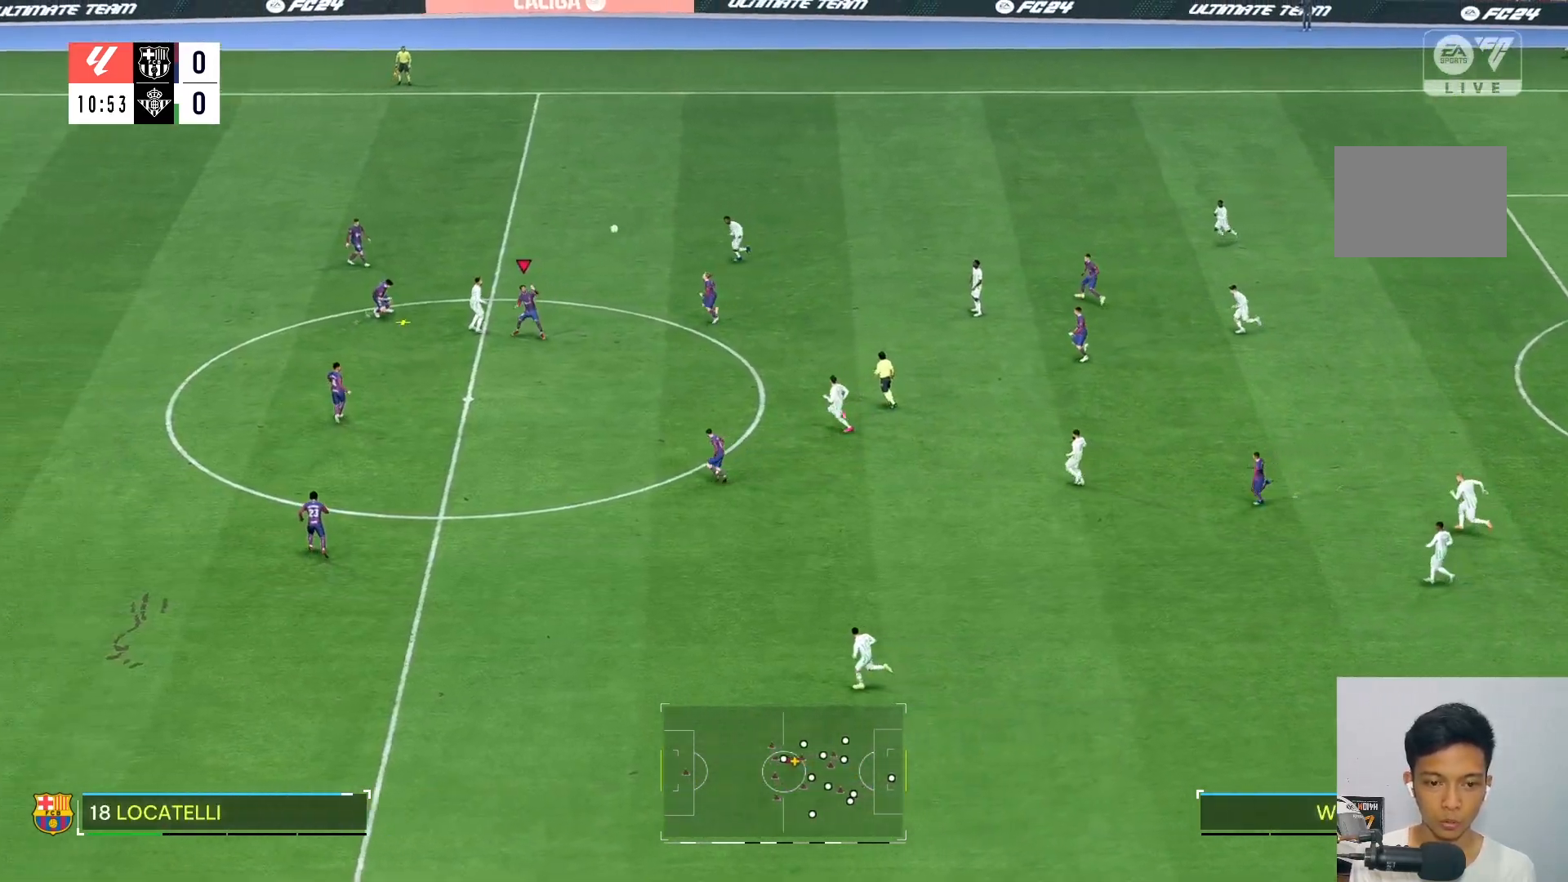
{"buttons": [], "left_stick": "down-left", "right_stick": "center", "events": []}
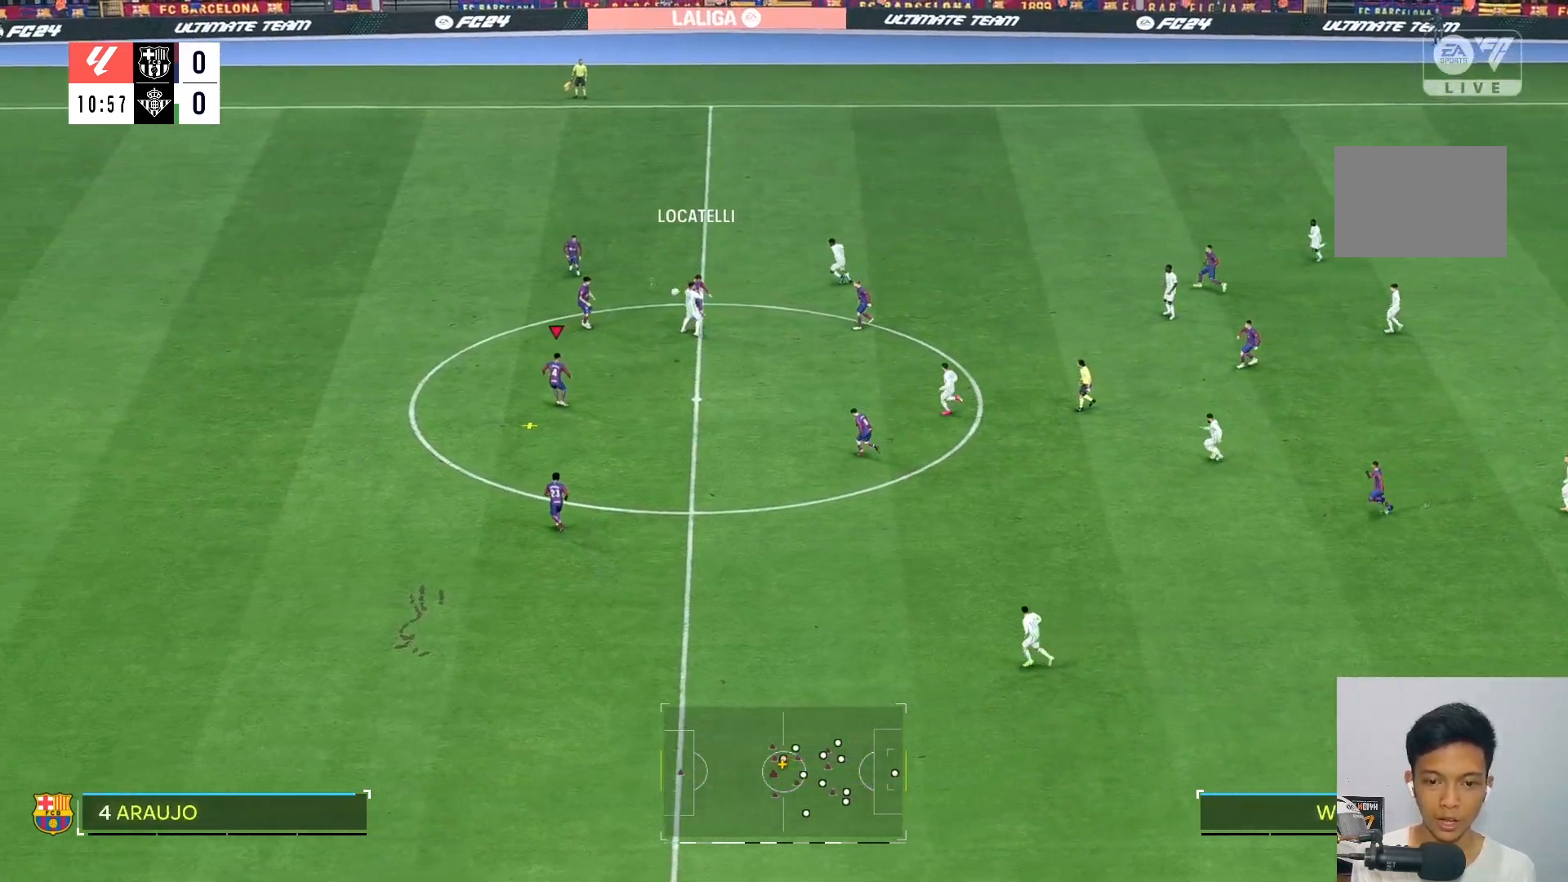
{"buttons": [], "left_stick": "down-right", "right_stick": "center", "events": [[133, "left_stick", "down"], [500, "left_stick", "down-right"]]}
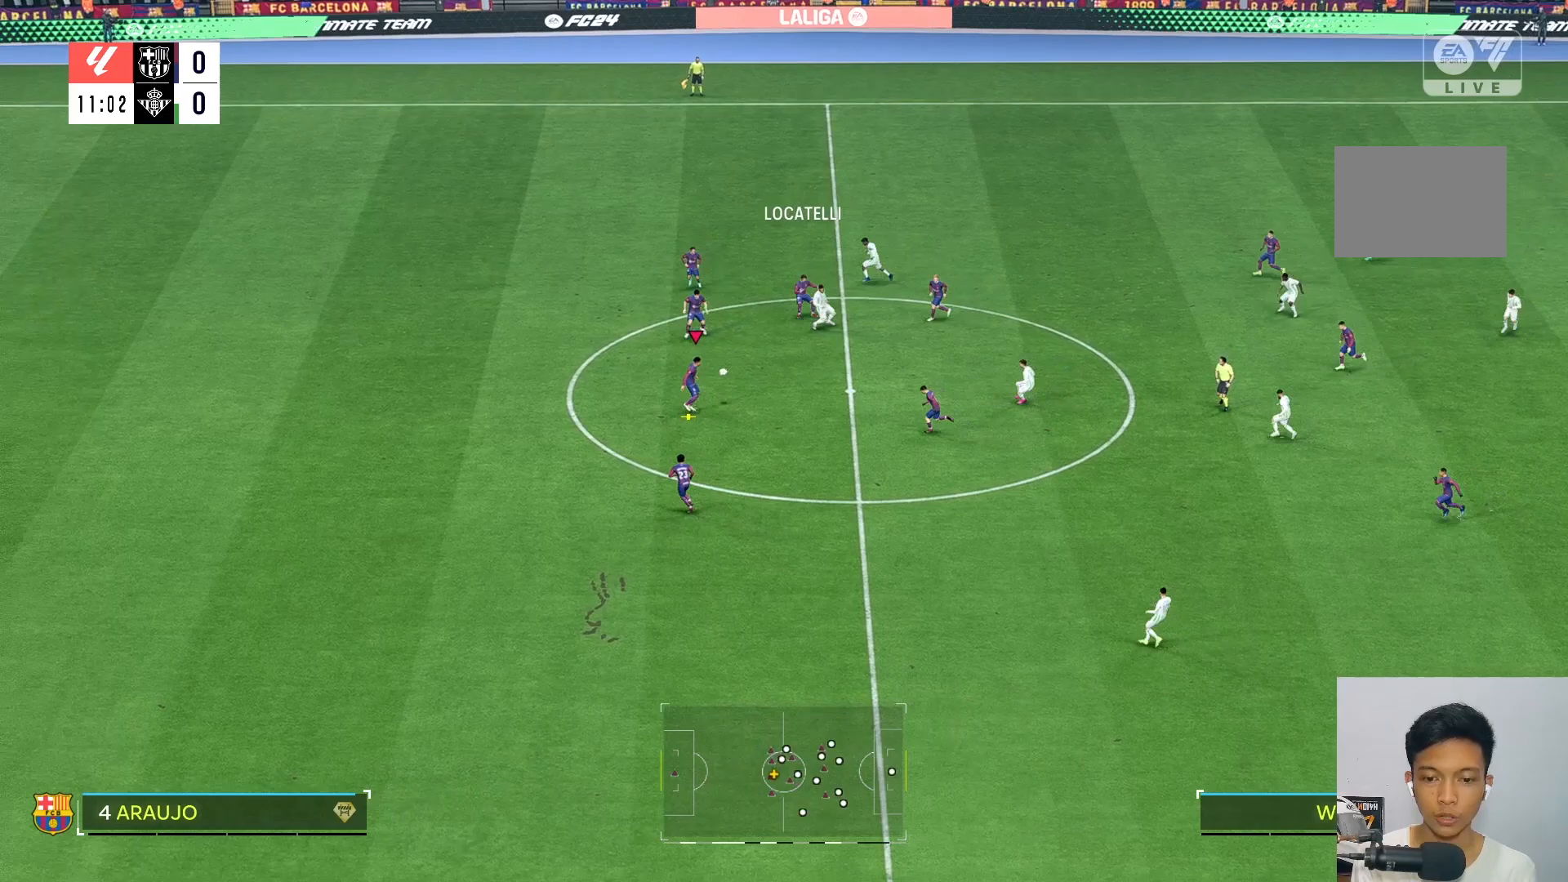
{"buttons": [], "left_stick": "down-right", "right_stick": "center", "events": []}
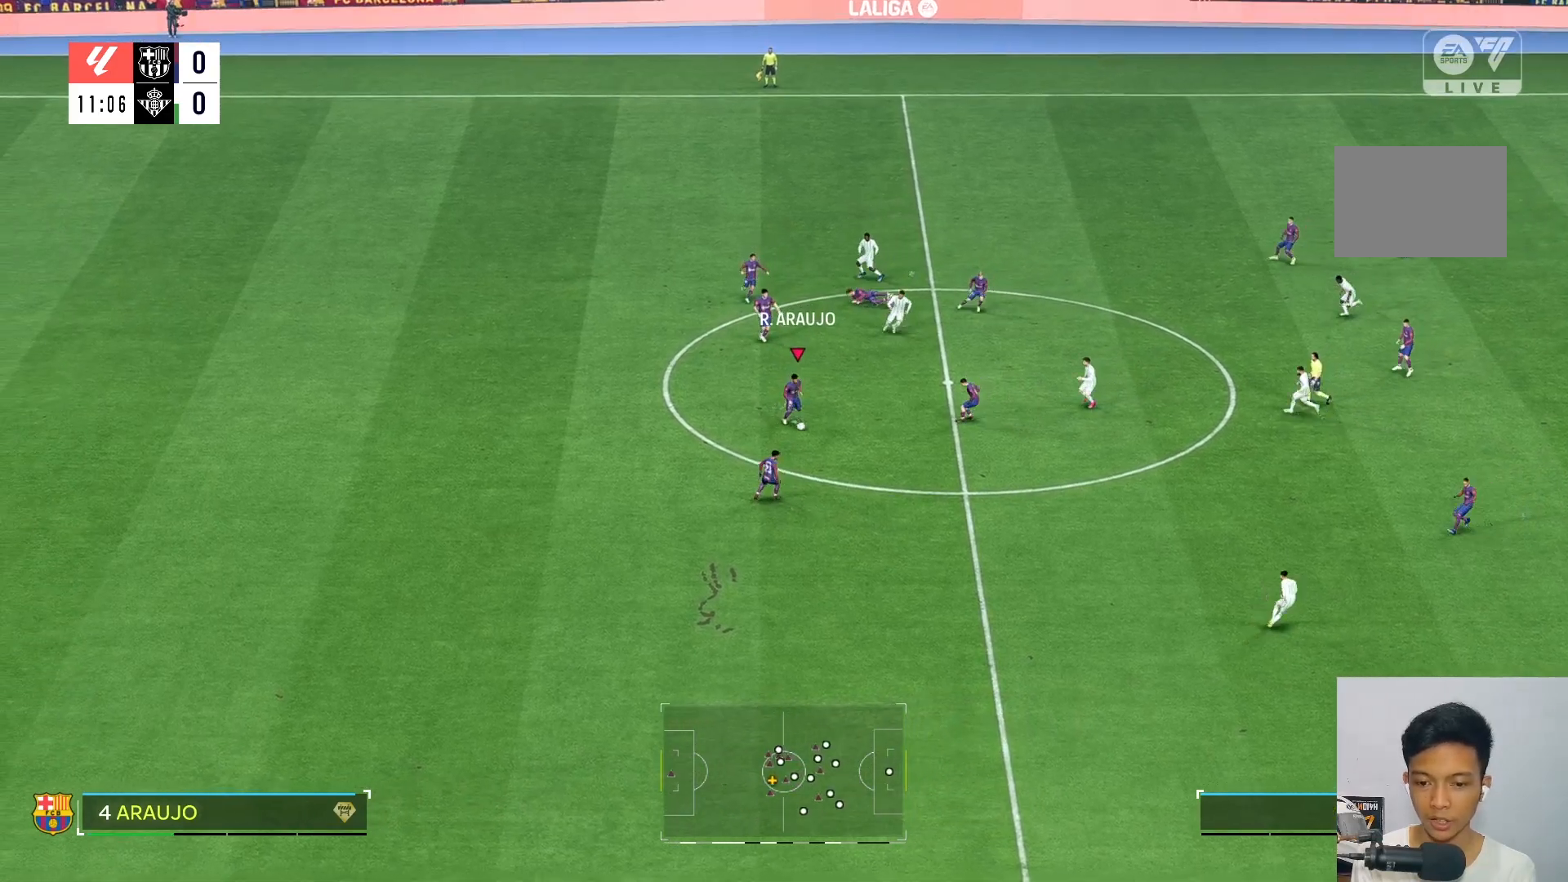
{"buttons": [], "left_stick": "down-right", "right_stick": "center", "events": [[317, "R2", "down"], [467, "R2", "up"]]}